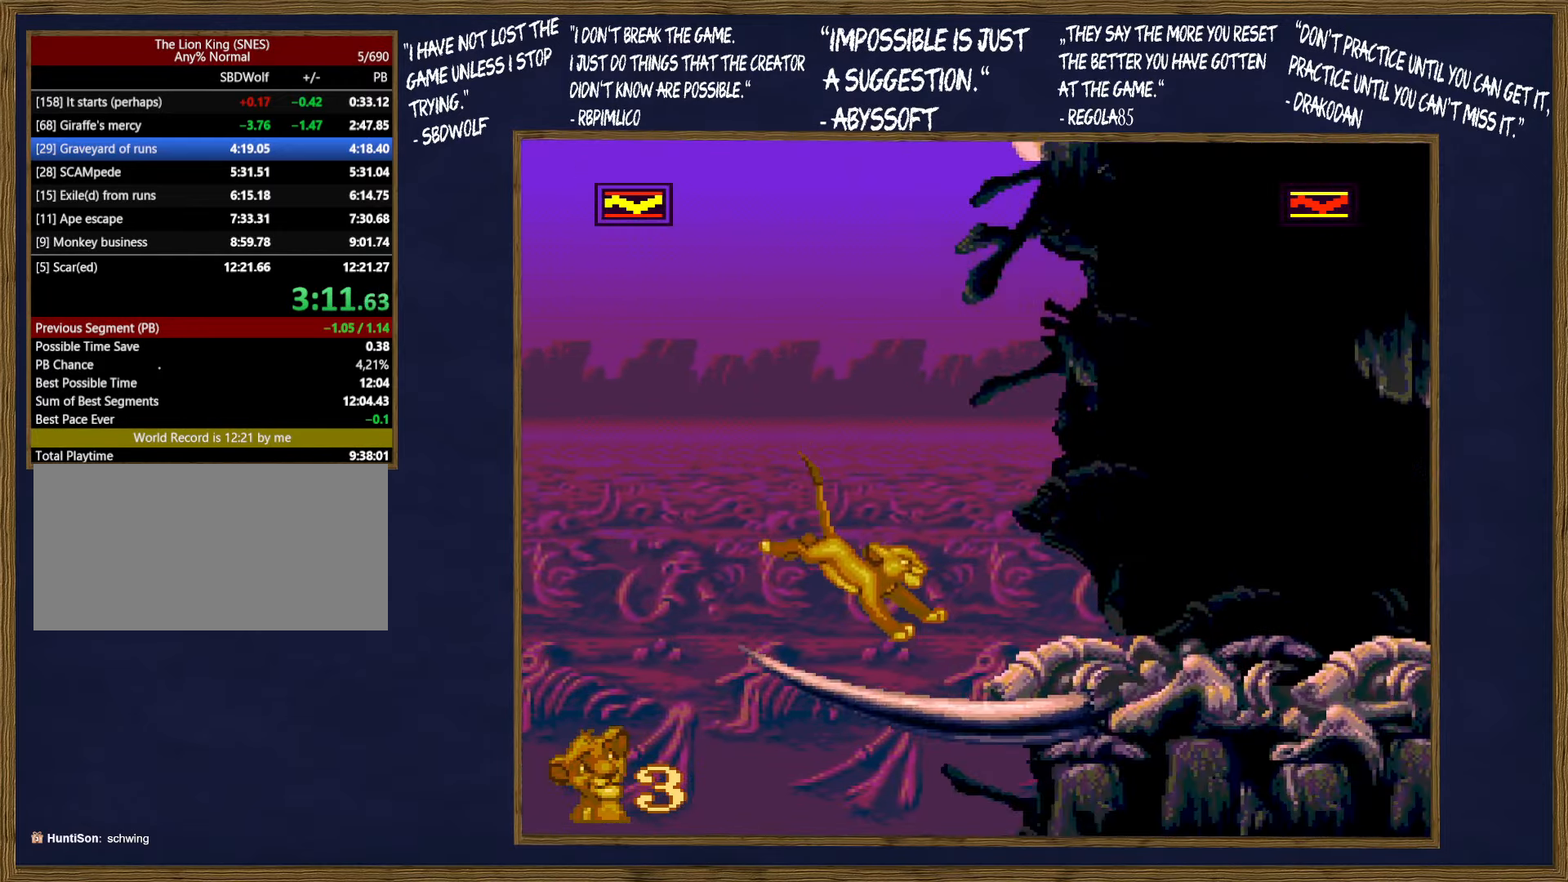
Gameplay with a controller (Nintendo layout); each line is a JSON object with the inputs held at the frame after it. "events" lists button and stick changes between this image and that frame as [ms after this image, input, new state], when the widget could be followed in between. Not read: L3 R3.
{"buttons": ["B", "DPAD_RIGHT"], "events": [[450, "B", "down"]]}
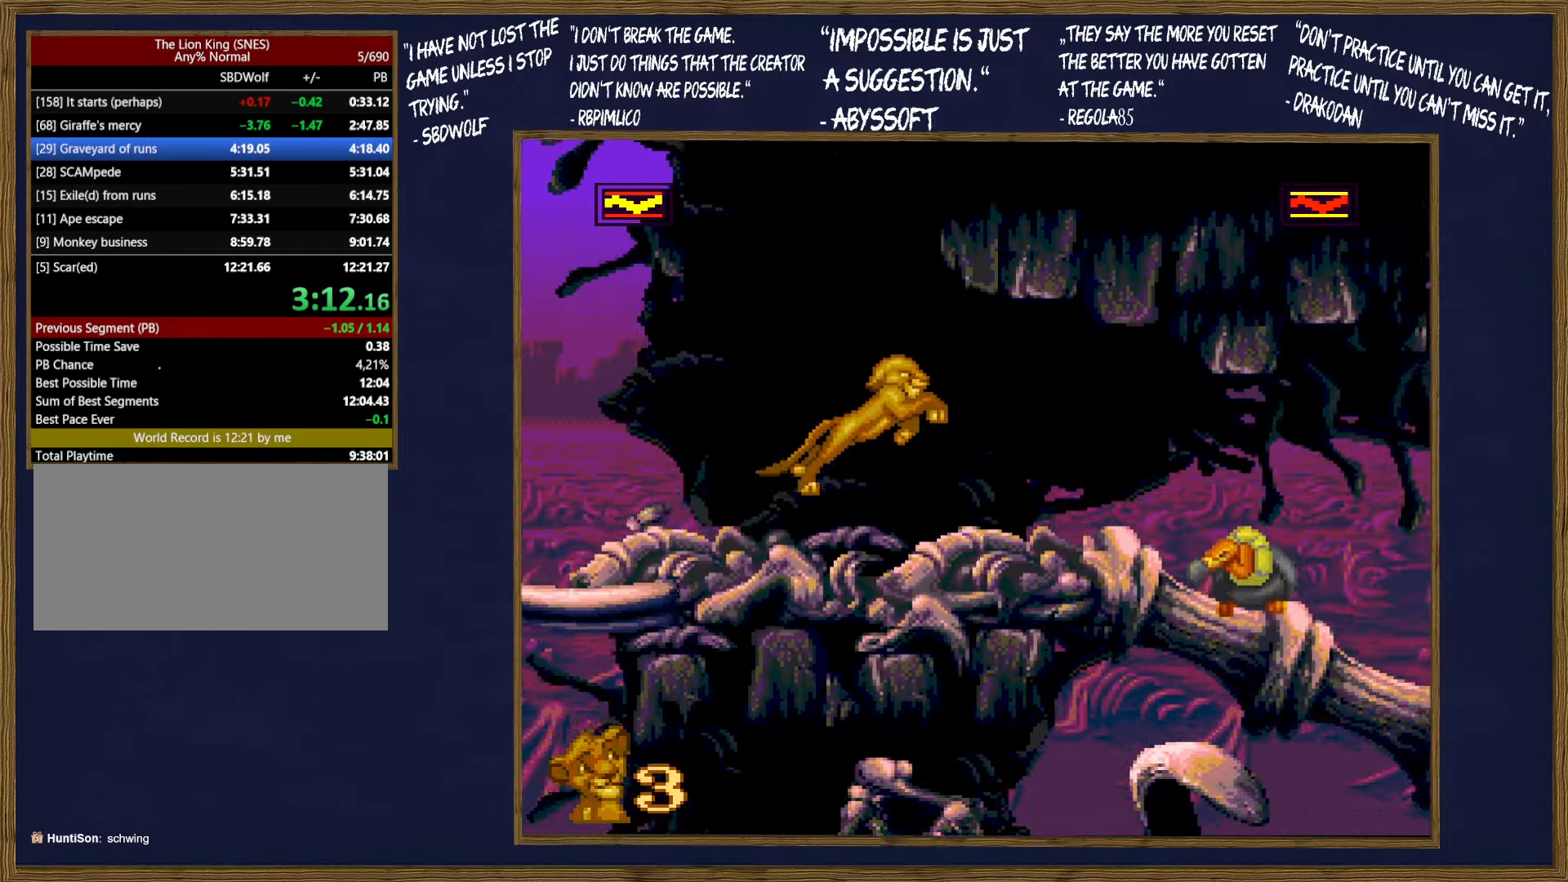
{"buttons": ["DPAD_RIGHT"], "events": [[400, "B", "up"]]}
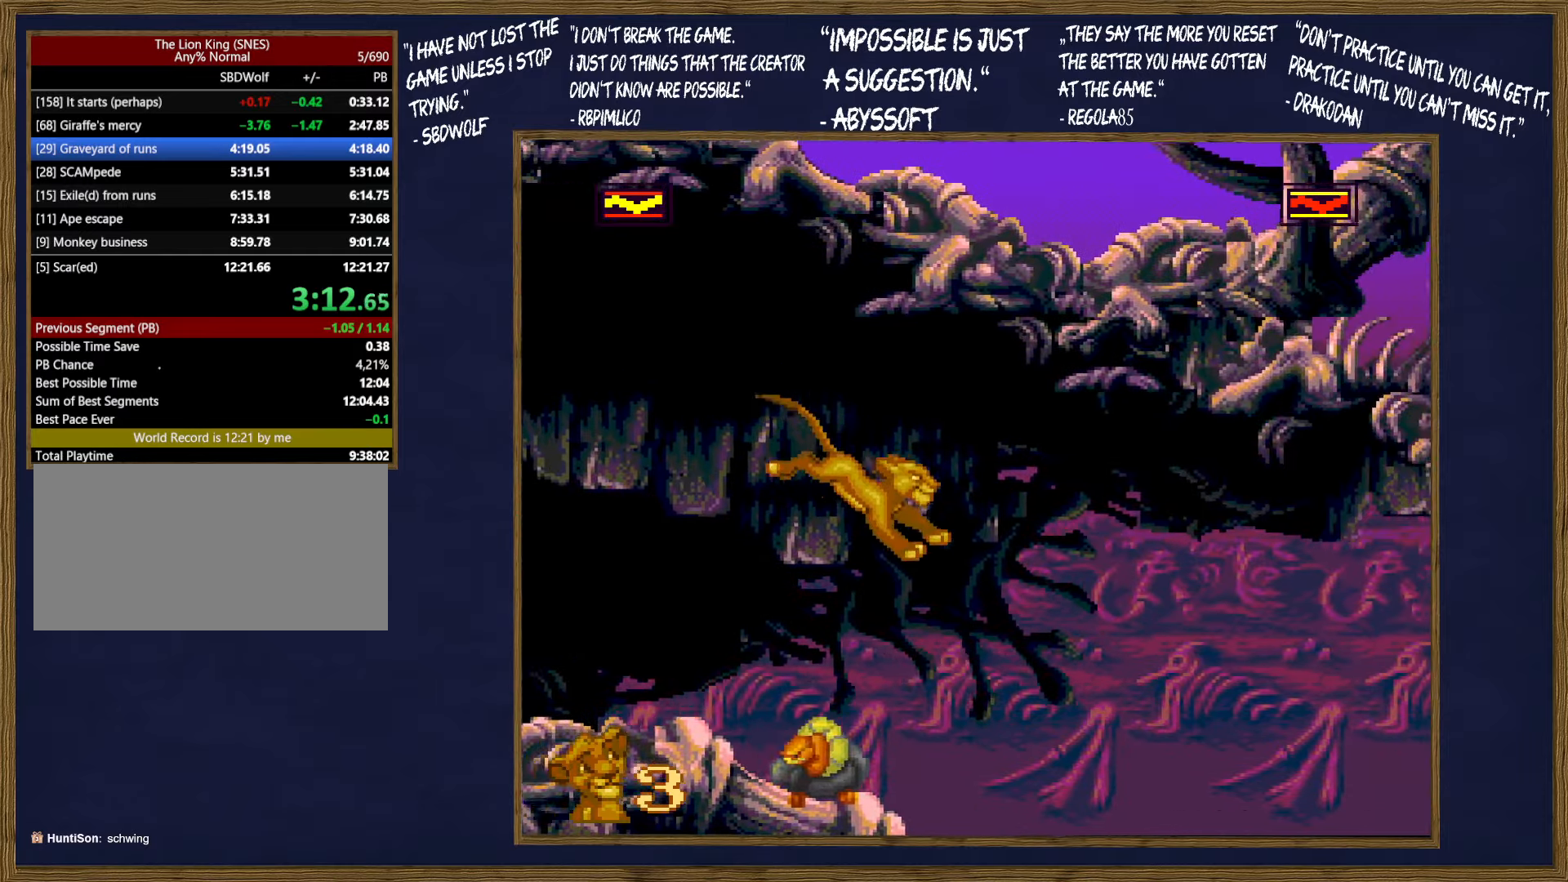
{"buttons": ["DPAD_RIGHT"], "events": []}
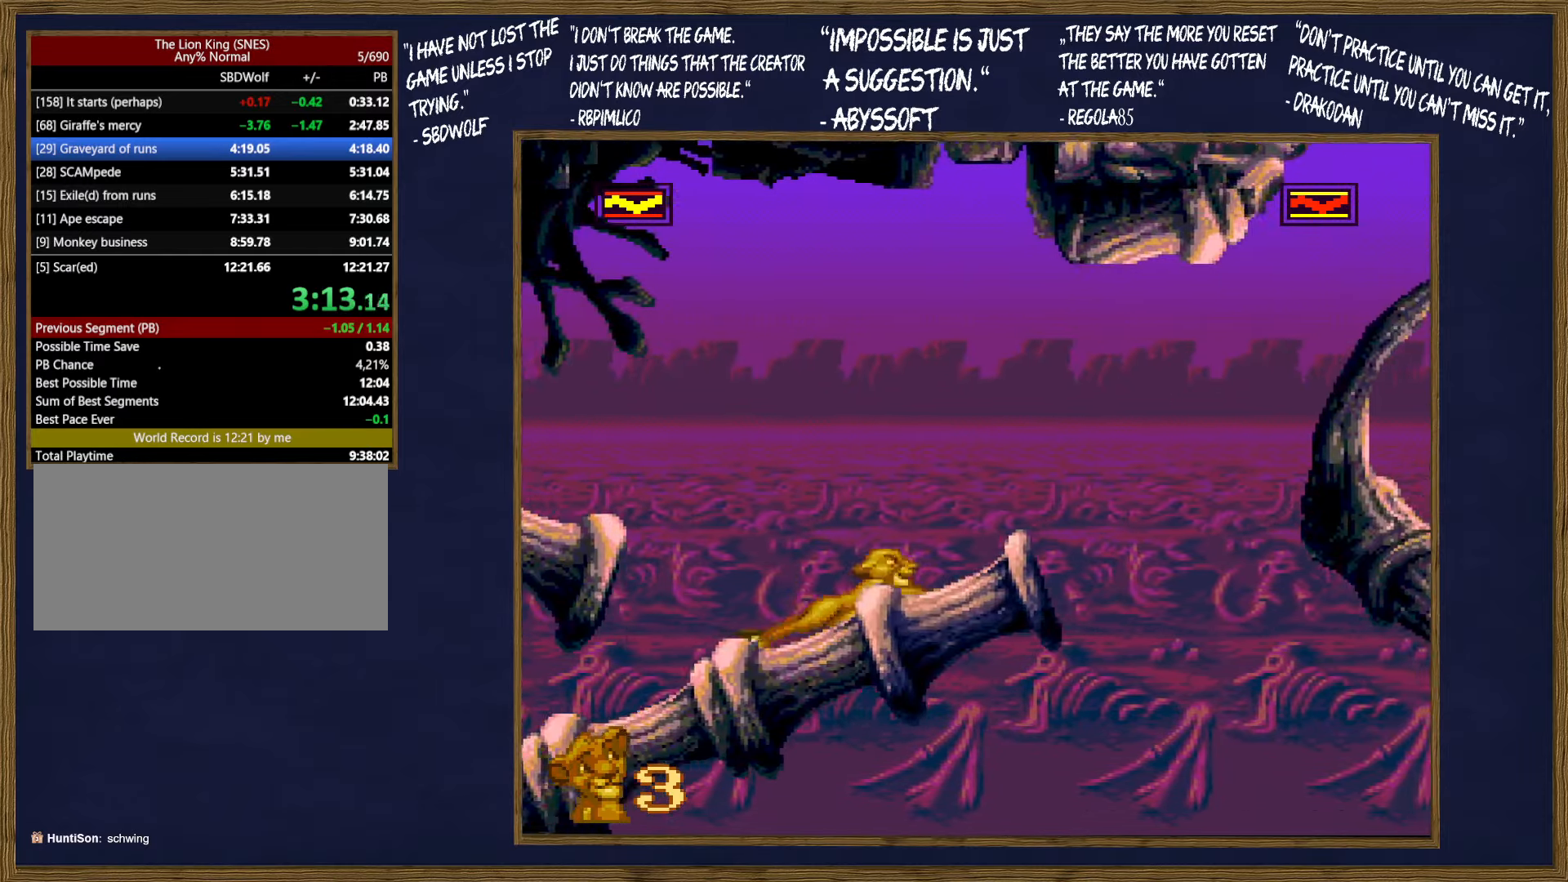
{"buttons": ["DPAD_RIGHT"], "events": [[167, "B", "down"], [300, "B", "up"]]}
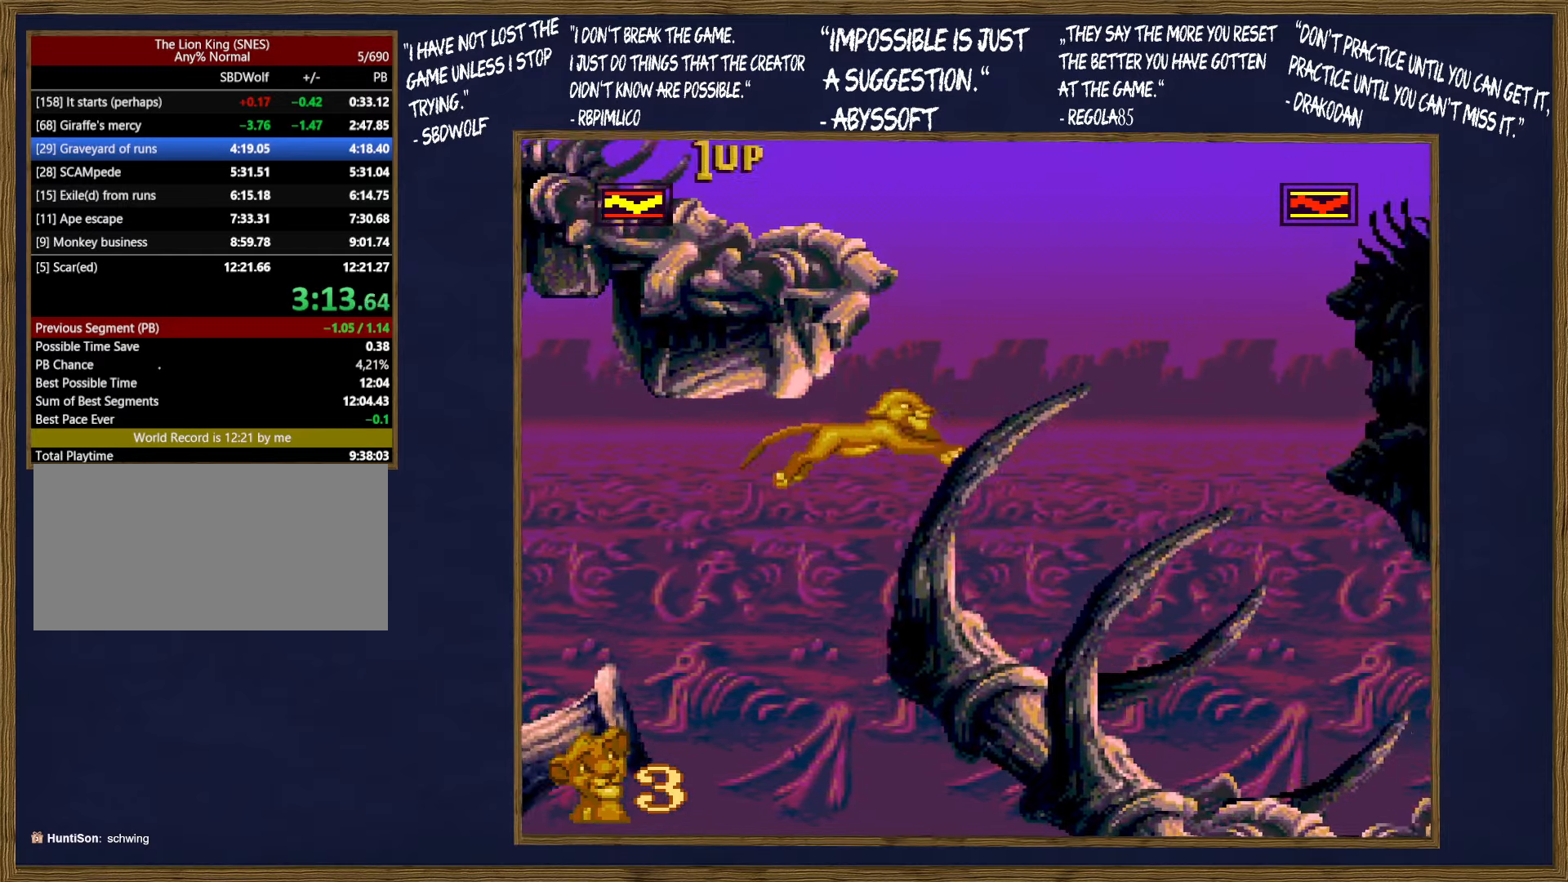
{"buttons": ["DPAD_RIGHT"], "events": []}
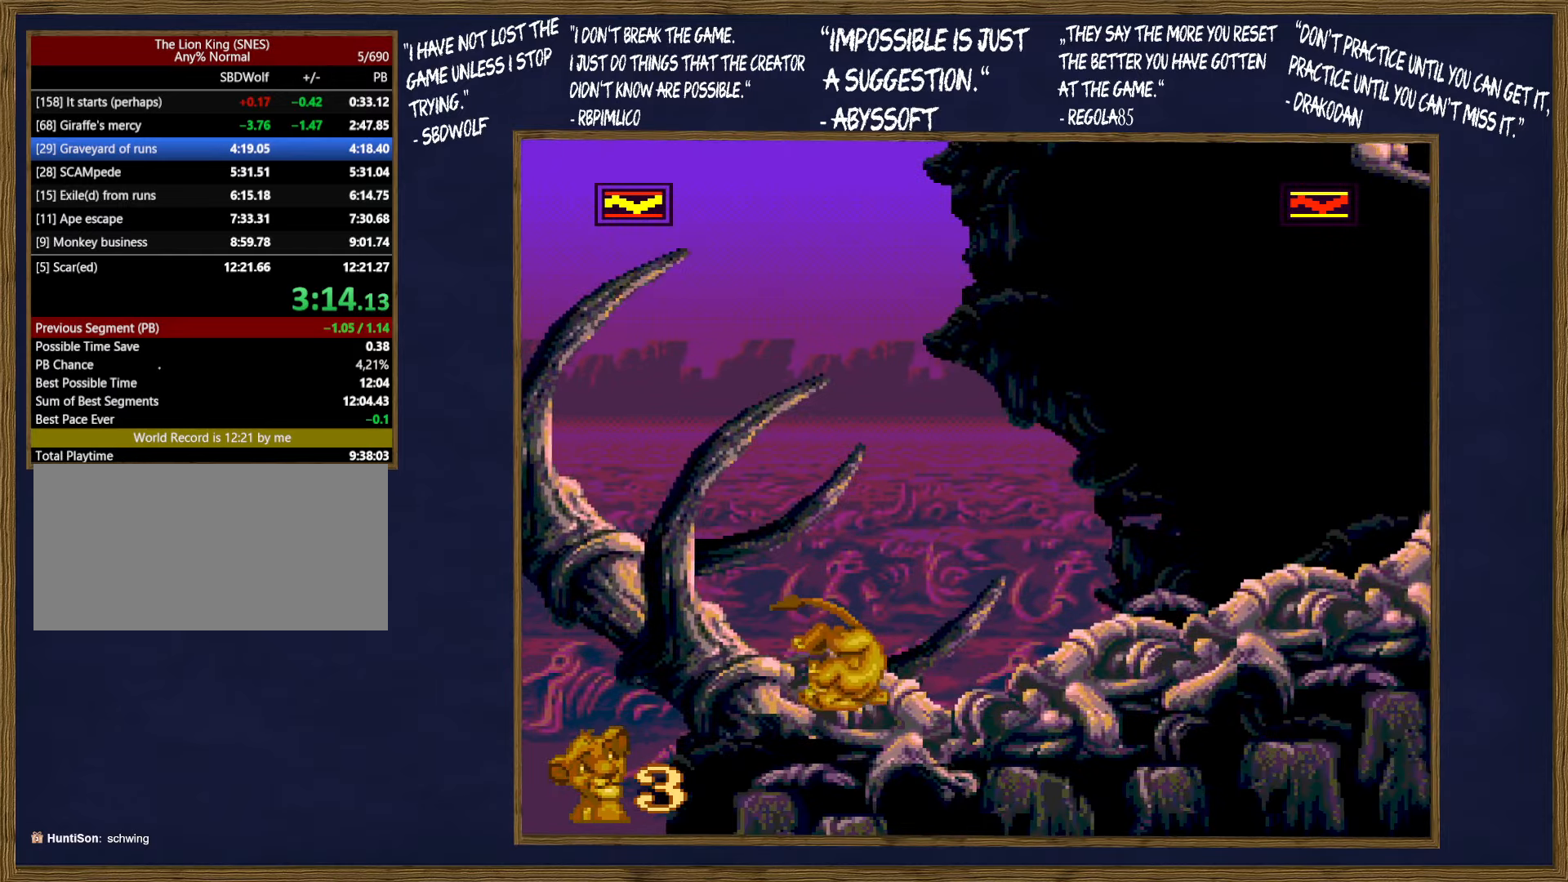
{"buttons": ["DPAD_RIGHT"], "events": []}
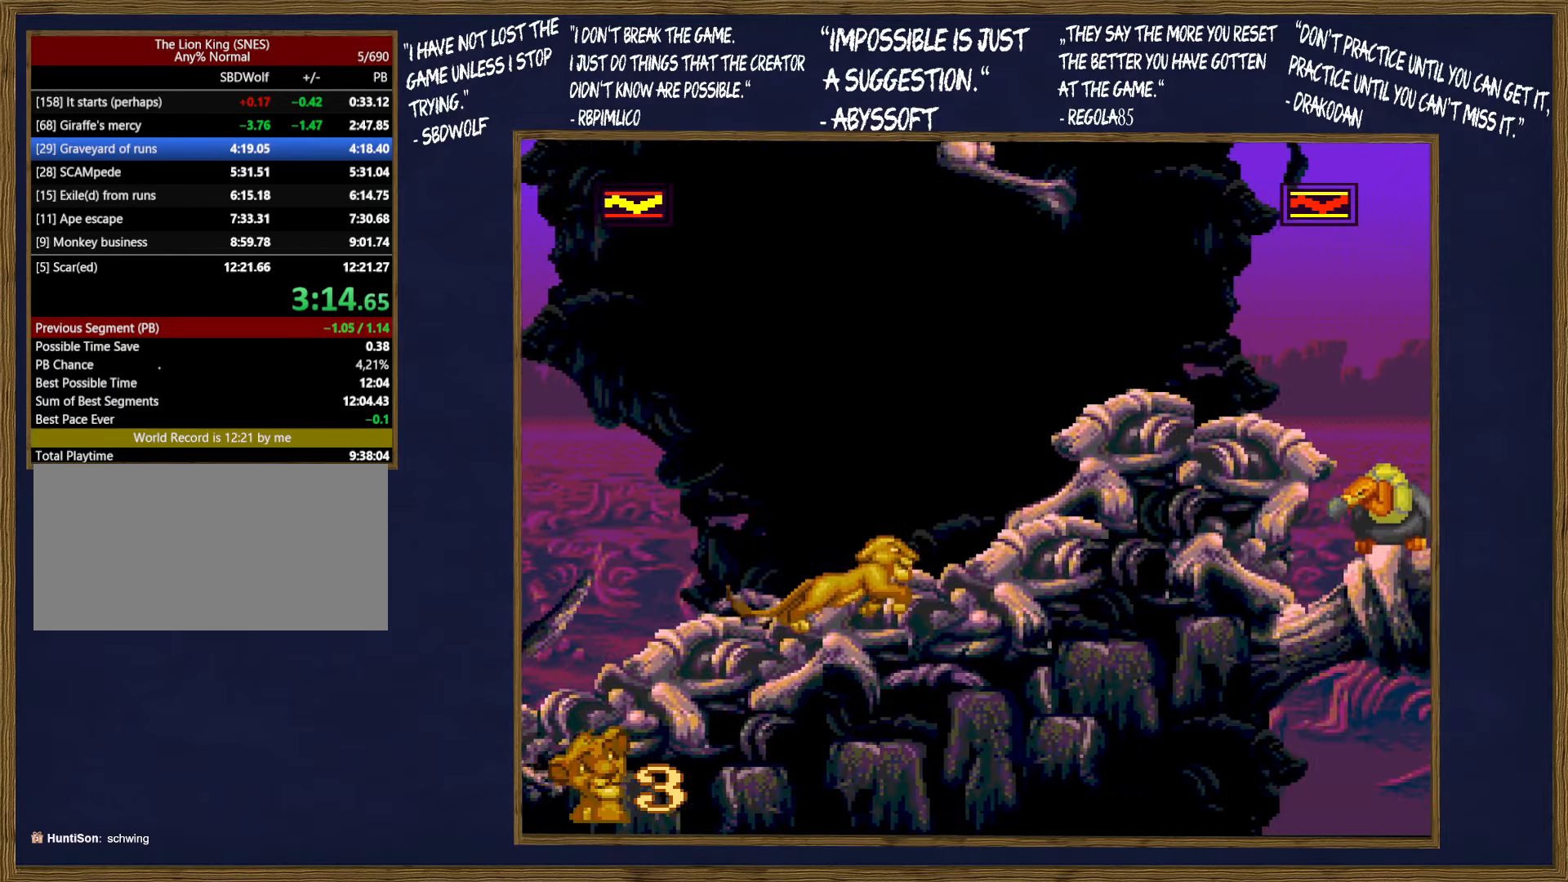
{"buttons": ["DPAD_DOWN", "DPAD_RIGHT"], "events": [[467, "DPAD_DOWN", "down"]]}
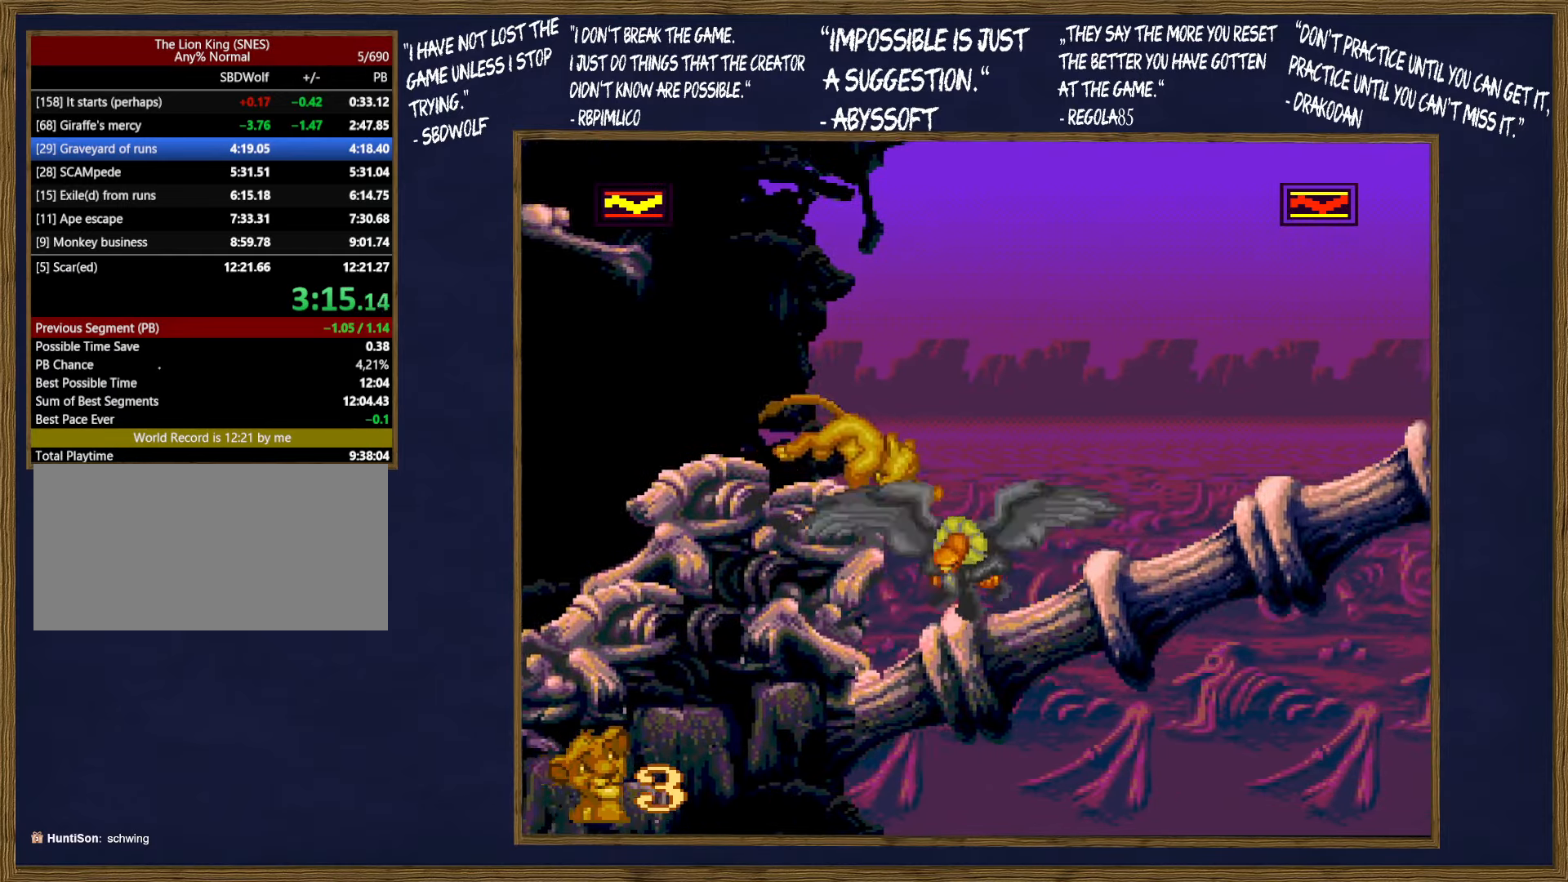
{"buttons": ["DPAD_RIGHT"], "events": [[150, "DPAD_DOWN", "up"]]}
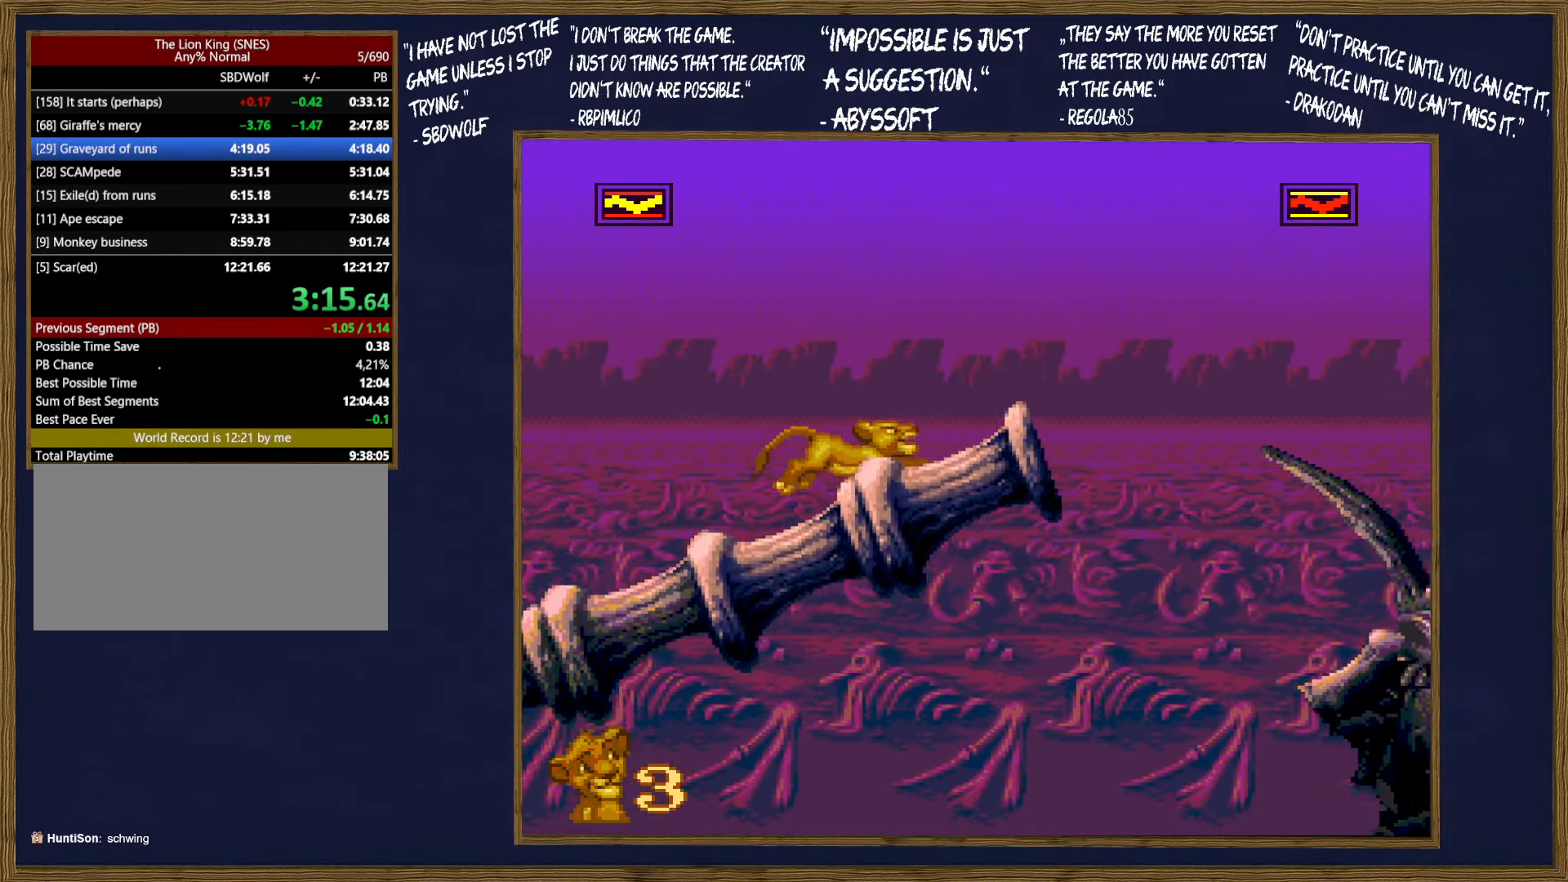
{"buttons": ["DPAD_RIGHT"], "events": []}
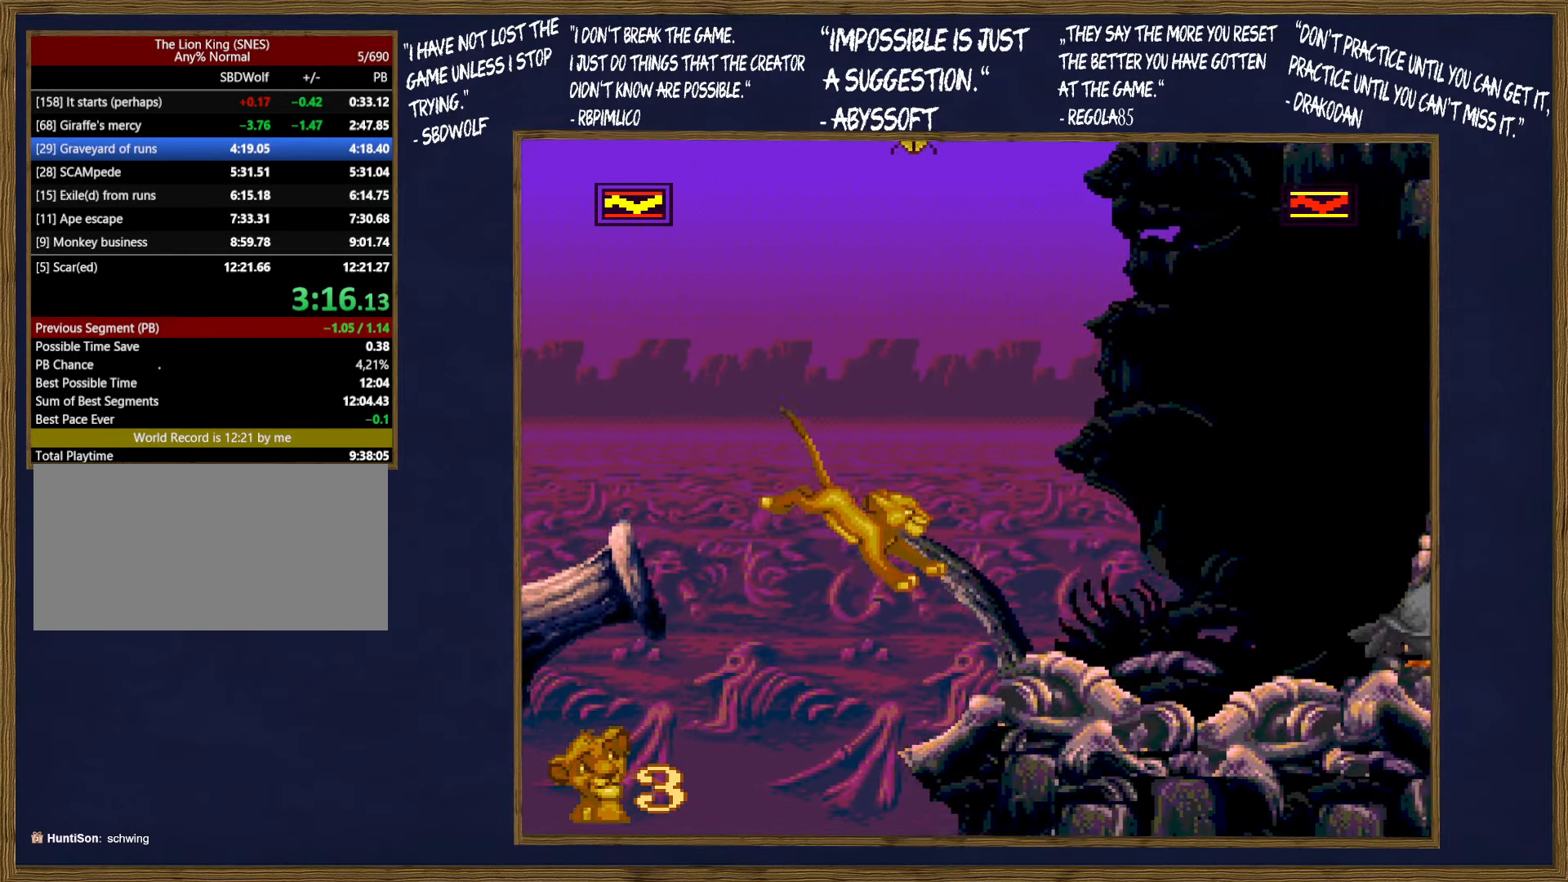
{"buttons": ["DPAD_RIGHT"], "events": [[233, "B", "down"], [317, "B", "up"]]}
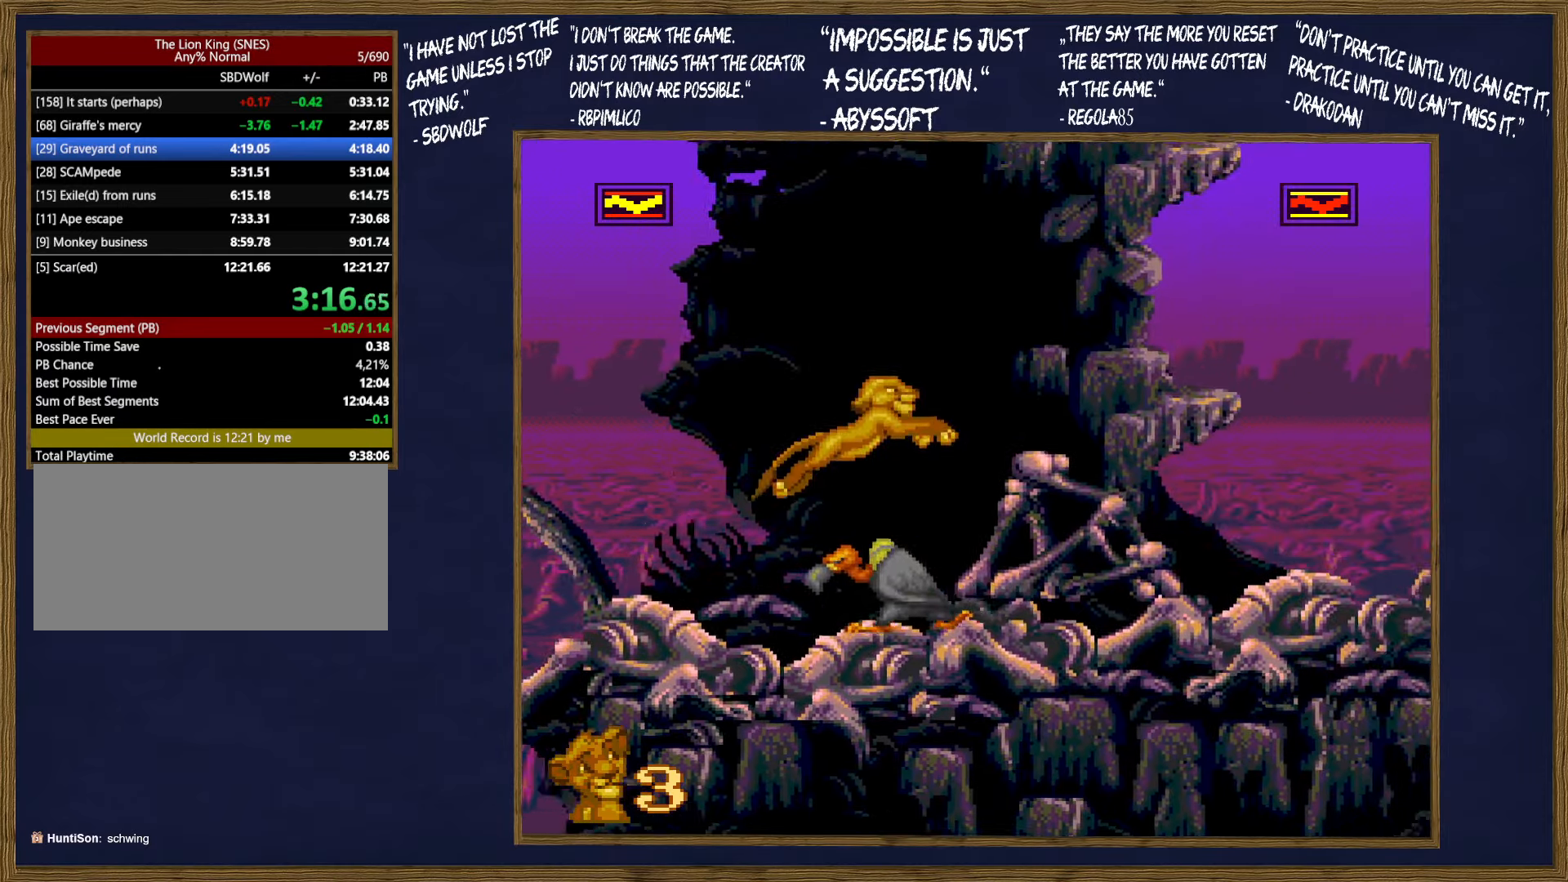
{"buttons": ["DPAD_RIGHT"], "events": []}
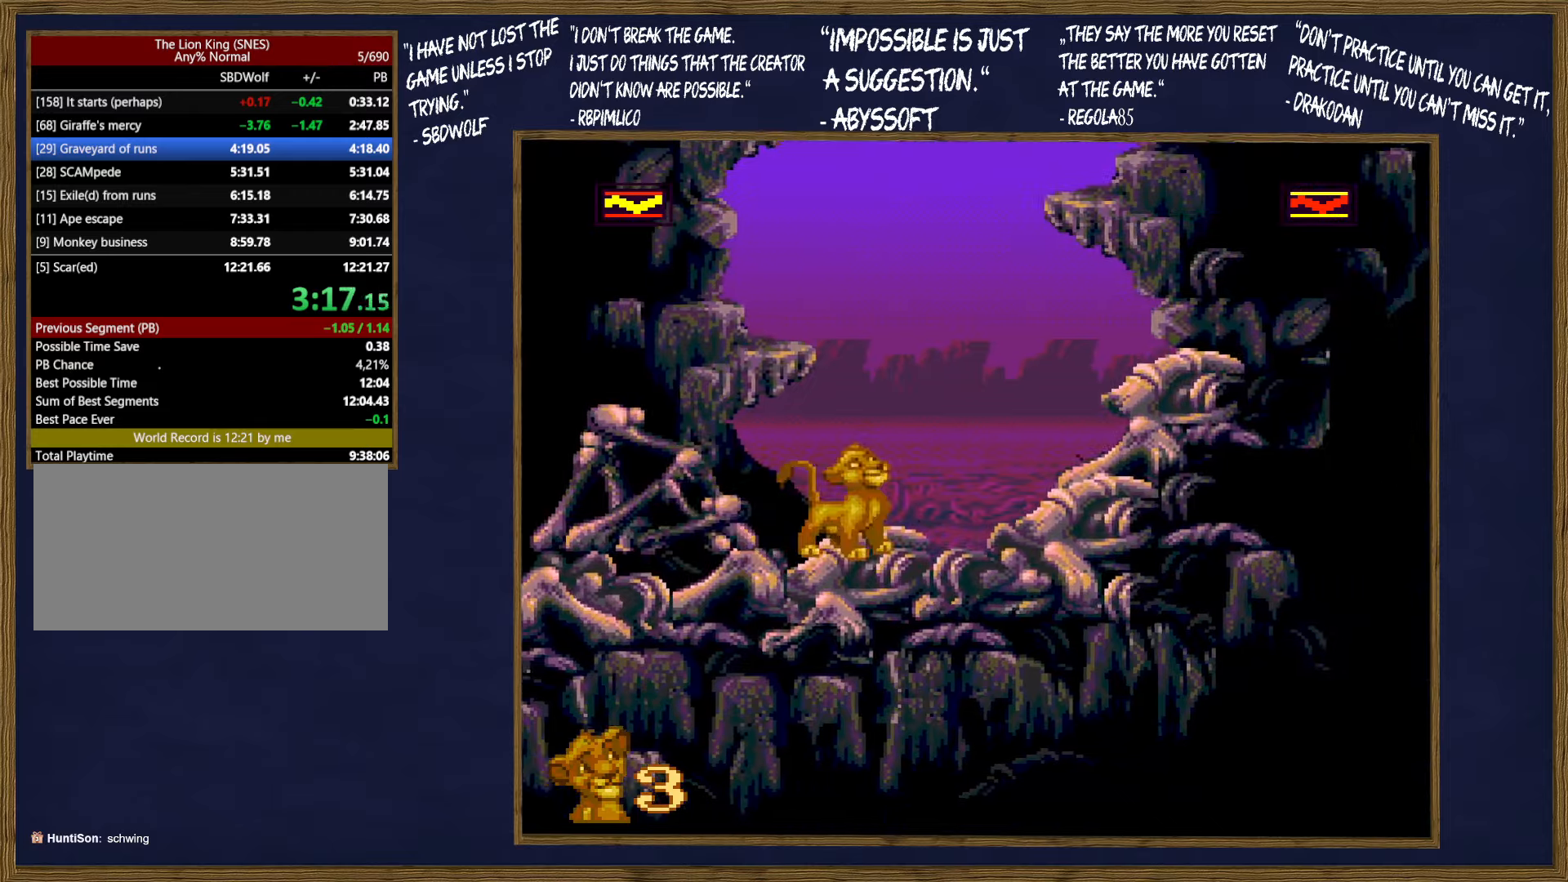
{"buttons": ["DPAD_RIGHT"], "events": [[17, "DPAD_RIGHT", "up"], [84, "B", "down"], [134, "DPAD_RIGHT", "down"], [384, "B", "up"]]}
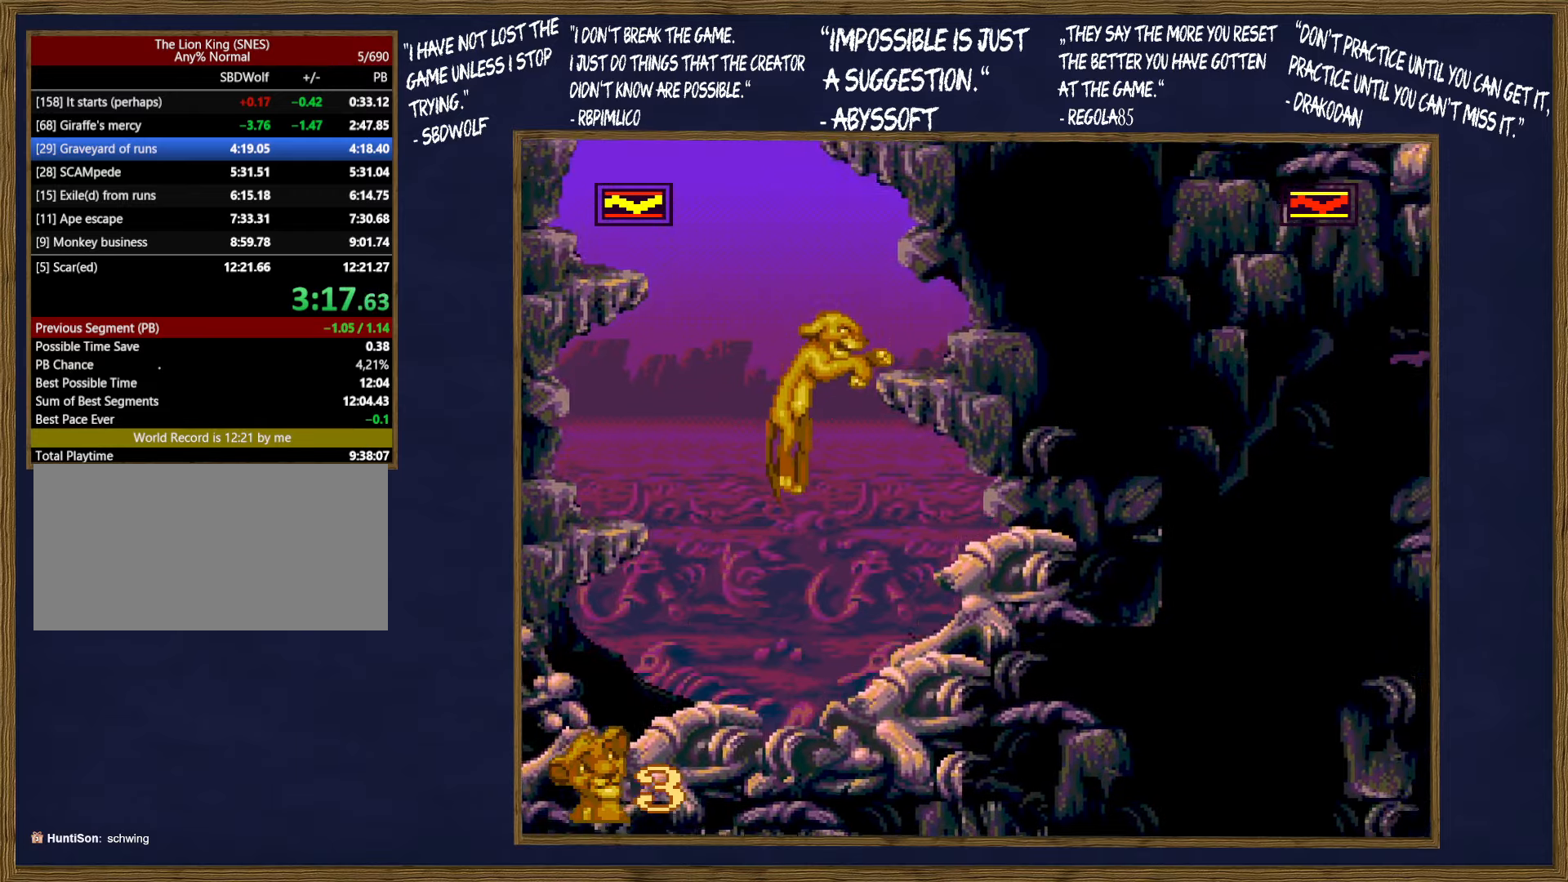
{"buttons": ["DPAD_UP", "DPAD_LEFT"], "events": [[100, "DPAD_LEFT", "down"], [100, "DPAD_RIGHT", "up"], [100, "DPAD_UP", "down"], [450, "B", "down"], [500, "B", "up"]]}
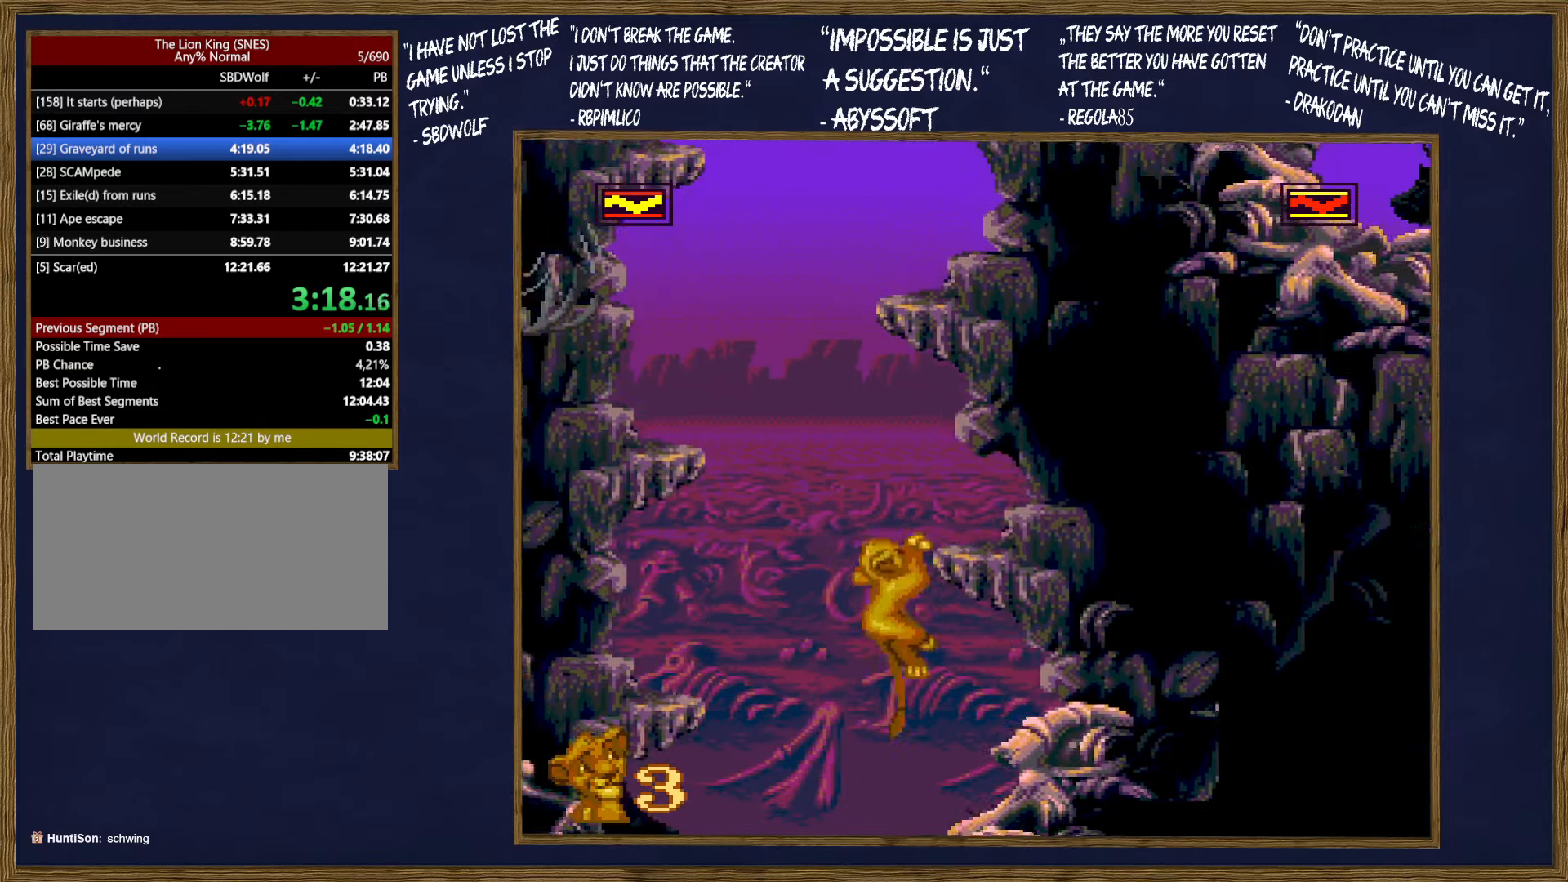
{"buttons": ["DPAD_RIGHT"], "events": [[234, "DPAD_LEFT", "up"], [250, "DPAD_RIGHT", "down"], [250, "DPAD_UP", "up"]]}
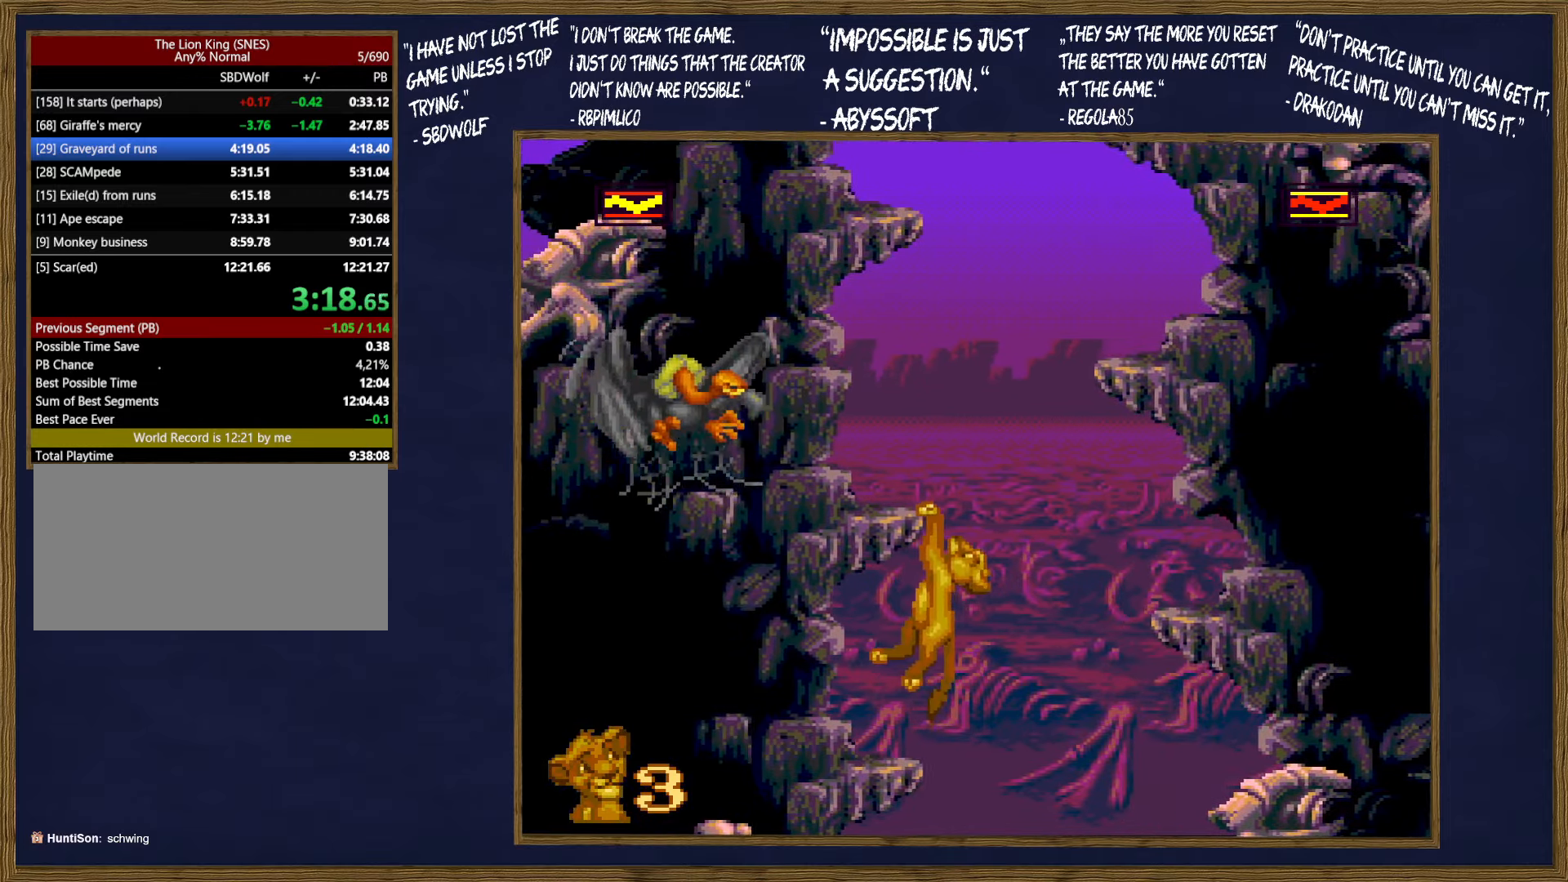
{"buttons": ["DPAD_RIGHT"], "events": [[317, "B", "down"], [367, "B", "up"]]}
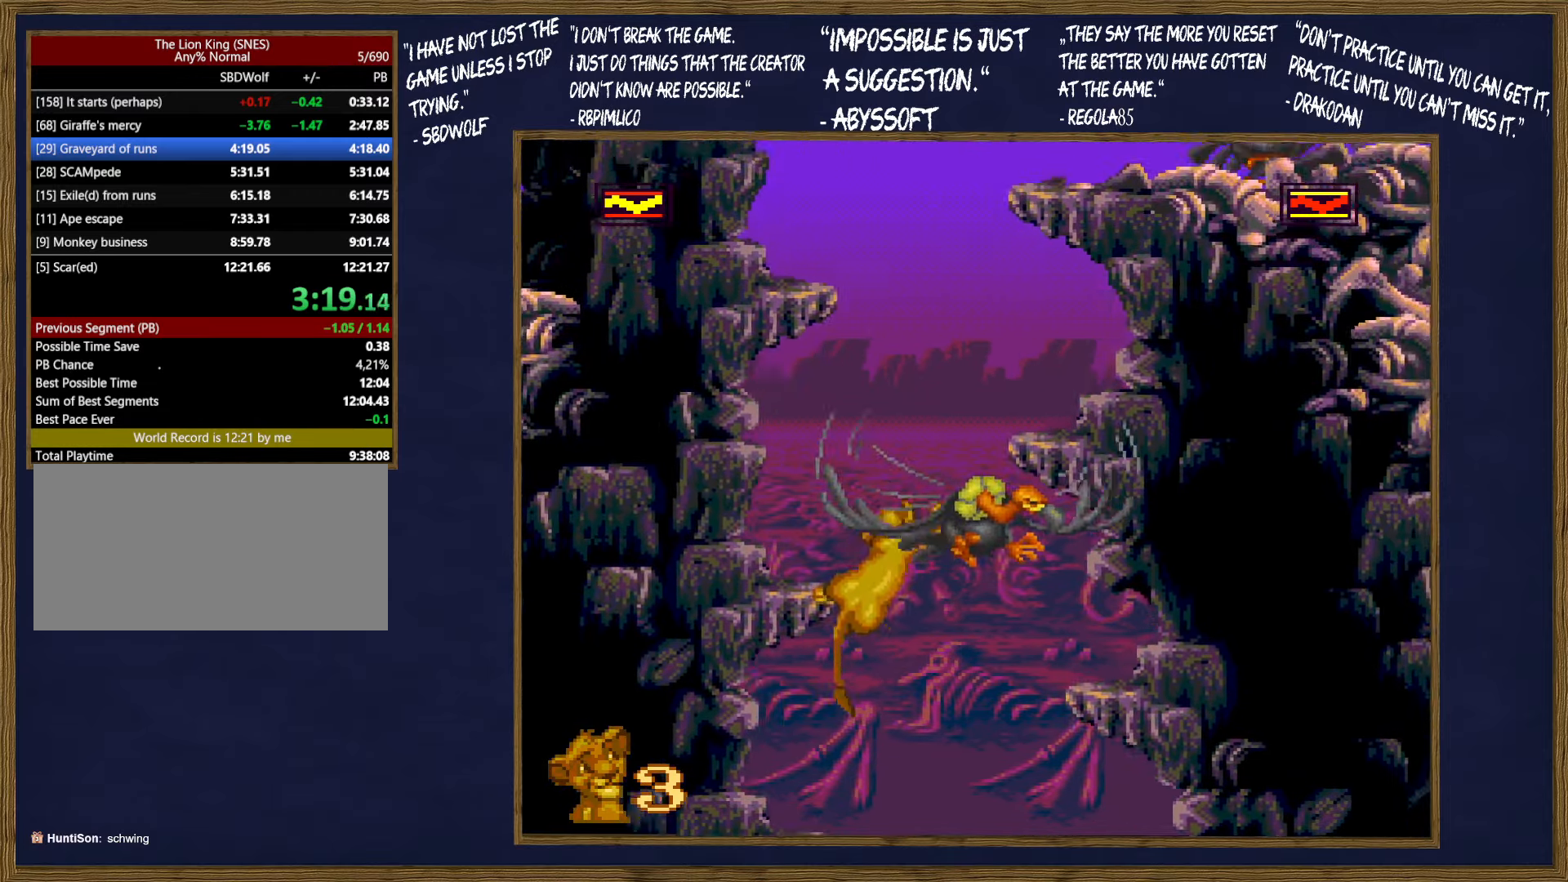
{"buttons": ["DPAD_UP", "DPAD_LEFT"], "events": [[200, "DPAD_RIGHT", "up"], [217, "DPAD_LEFT", "down"], [217, "DPAD_UP", "down"]]}
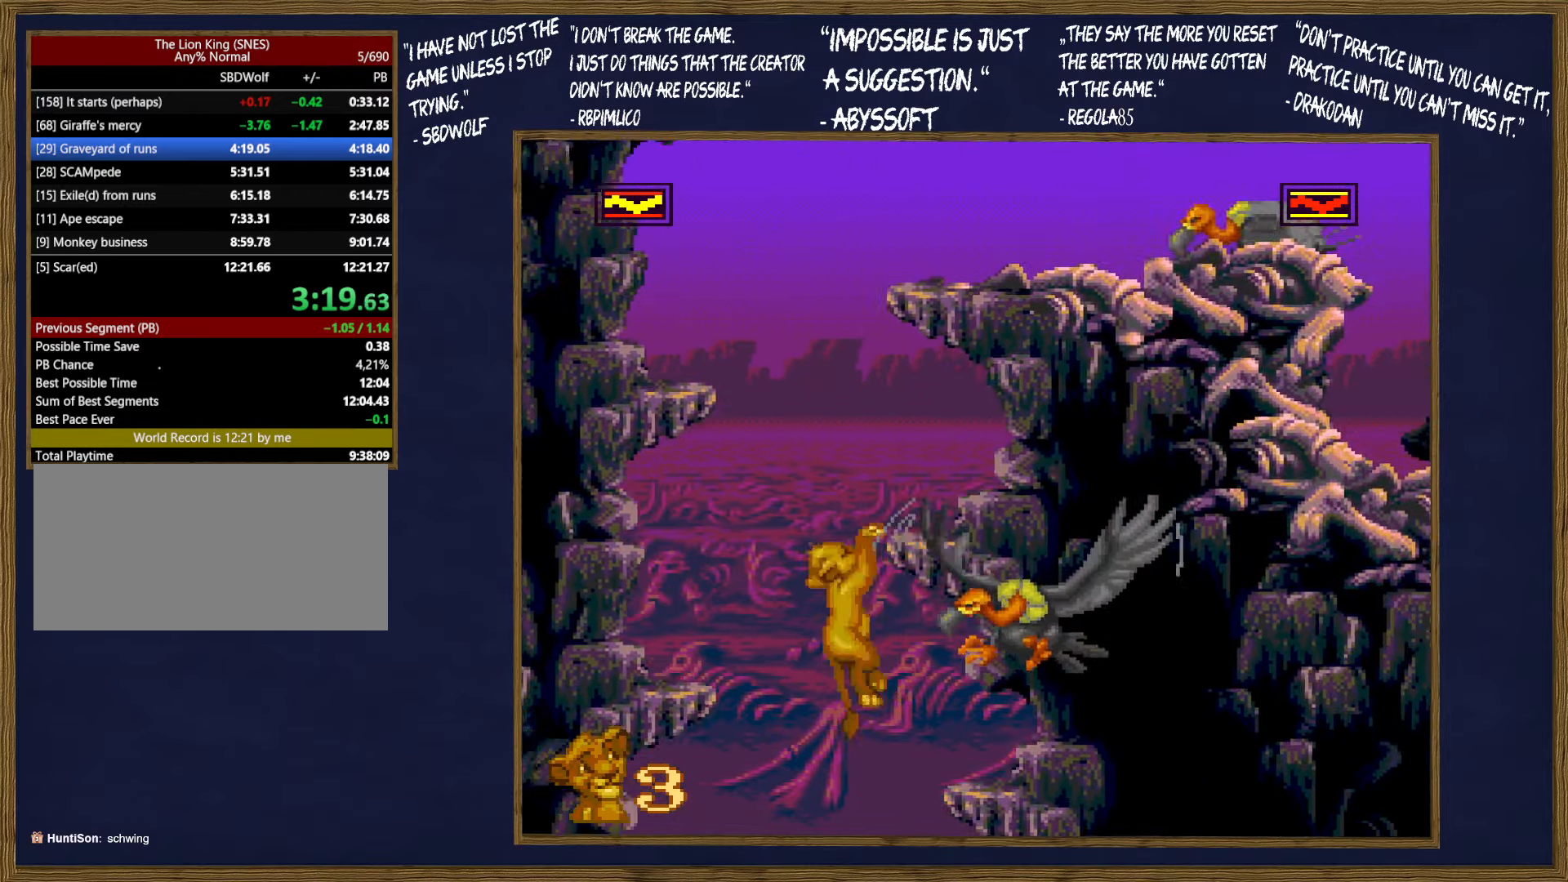
{"buttons": ["DPAD_RIGHT"], "events": [[17, "B", "down"], [67, "B", "up"], [417, "DPAD_LEFT", "up"], [417, "DPAD_UP", "up"], [434, "DPAD_RIGHT", "down"]]}
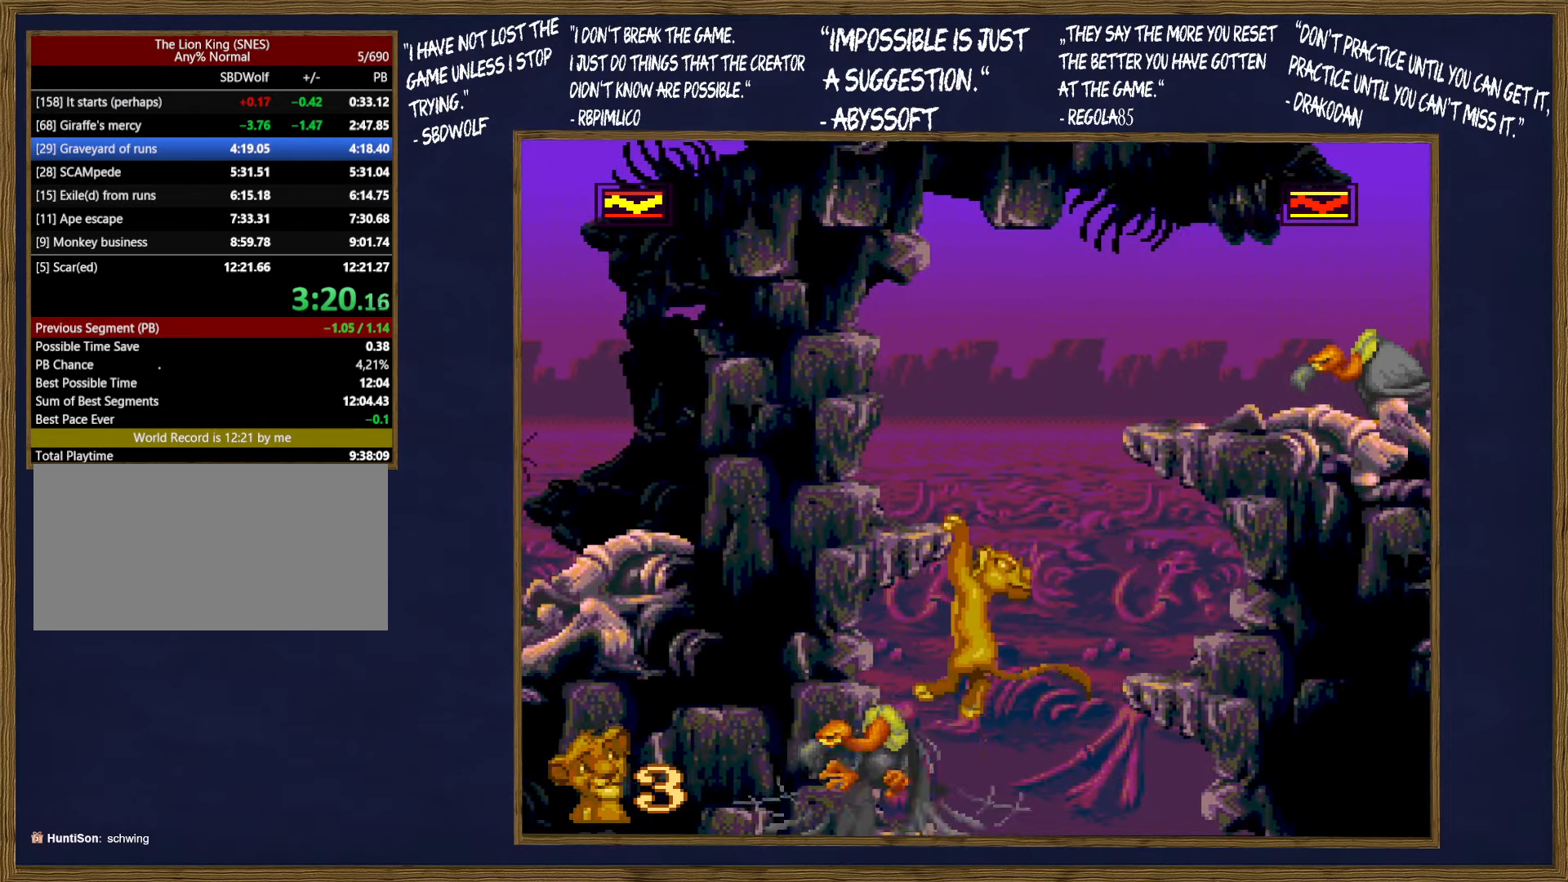
{"buttons": ["DPAD_UP", "DPAD_RIGHT"], "events": [[200, "B", "down"], [267, "B", "up"], [500, "DPAD_UP", "down"]]}
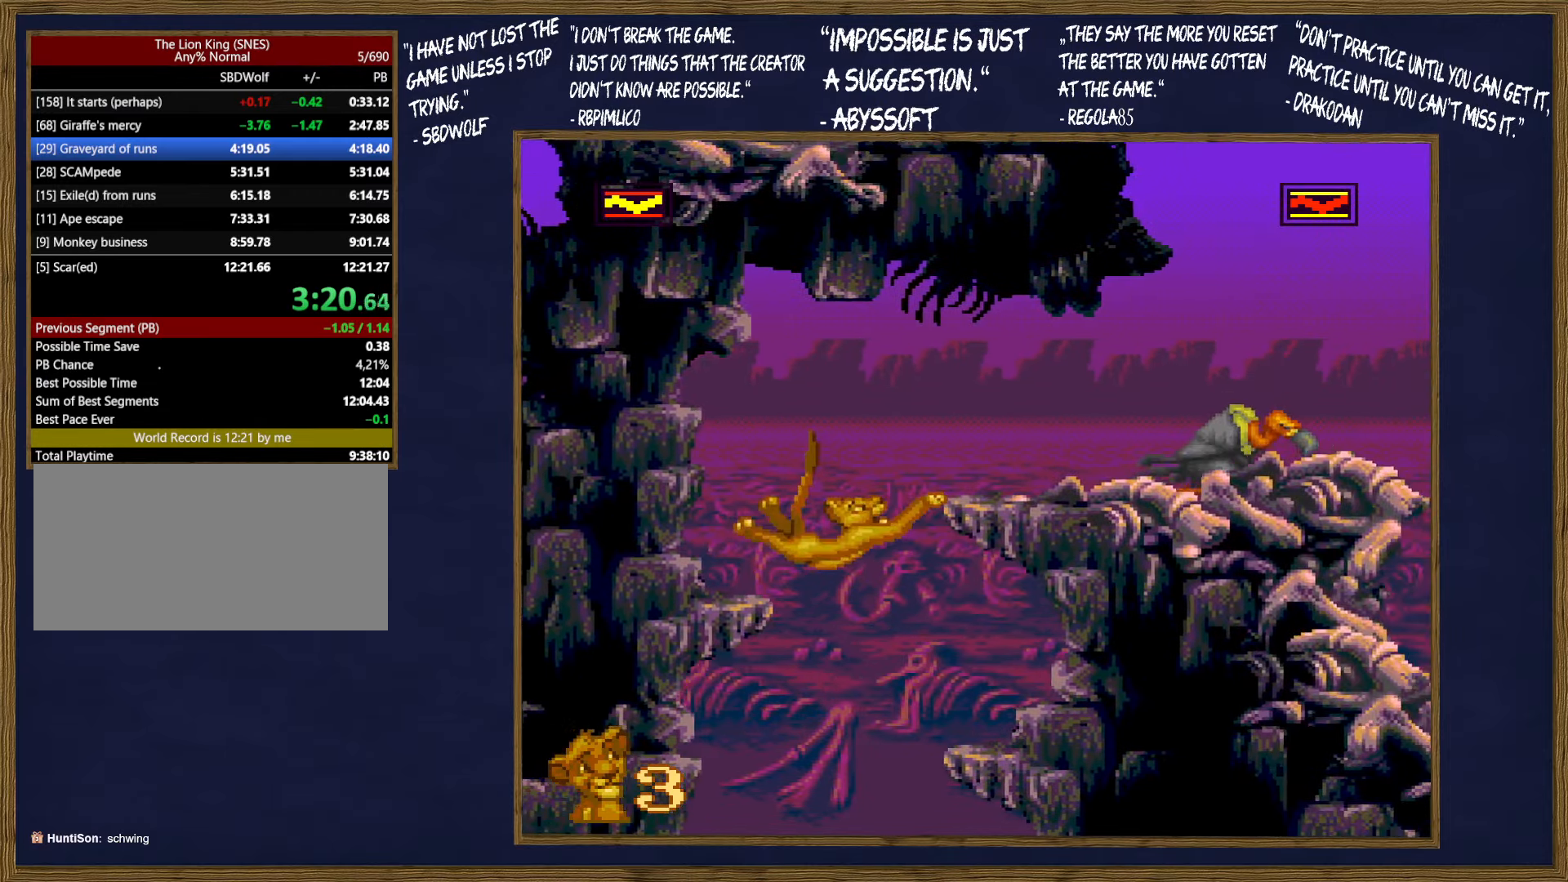
{"buttons": ["DPAD_UP"], "events": [[17, "DPAD_RIGHT", "up"], [50, "DPAD_LEFT", "down"], [67, "DPAD_LEFT", "up"]]}
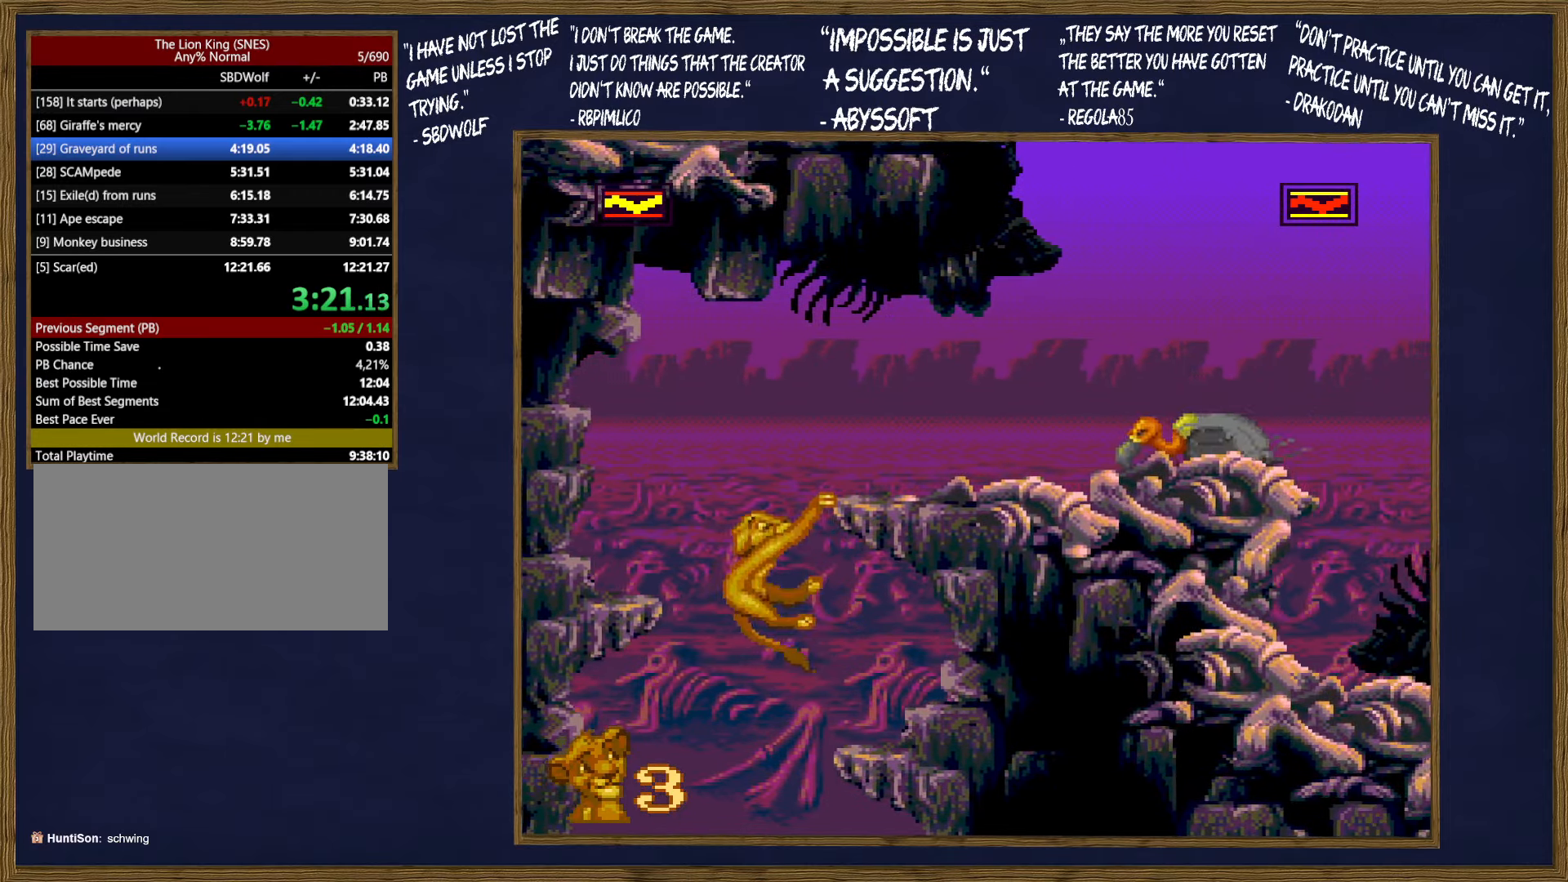
{"buttons": ["DPAD_RIGHT"], "events": [[100, "DPAD_RIGHT", "down"], [150, "DPAD_UP", "up"]]}
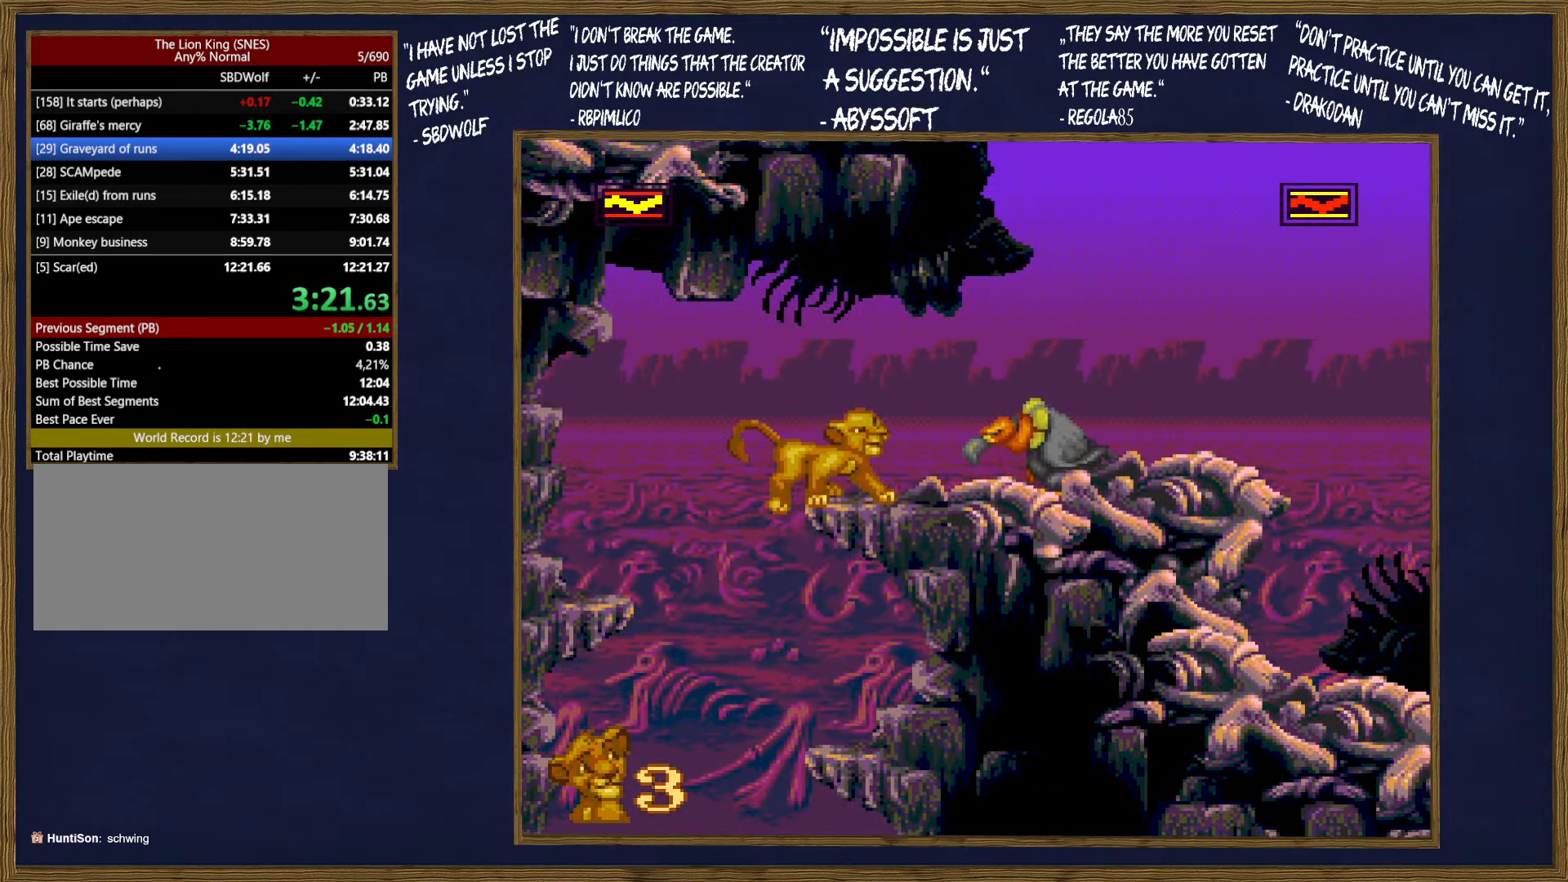
{"buttons": ["DPAD_RIGHT"], "events": [[167, "DPAD_DOWN", "down"], [300, "DPAD_DOWN", "up"]]}
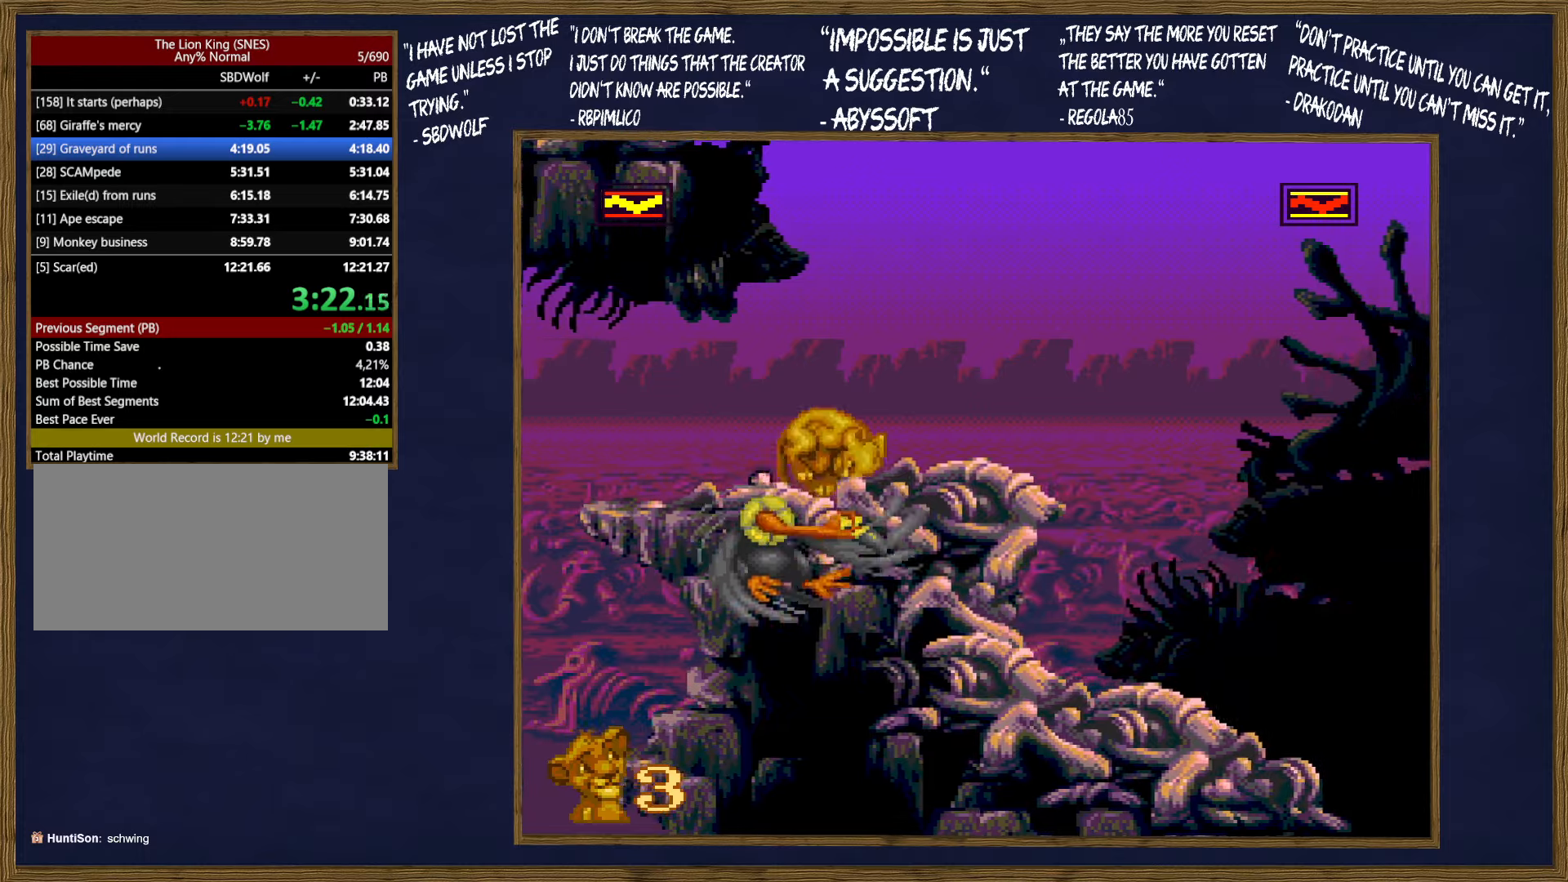
{"buttons": ["B", "DPAD_RIGHT"], "events": [[266, "B", "down"]]}
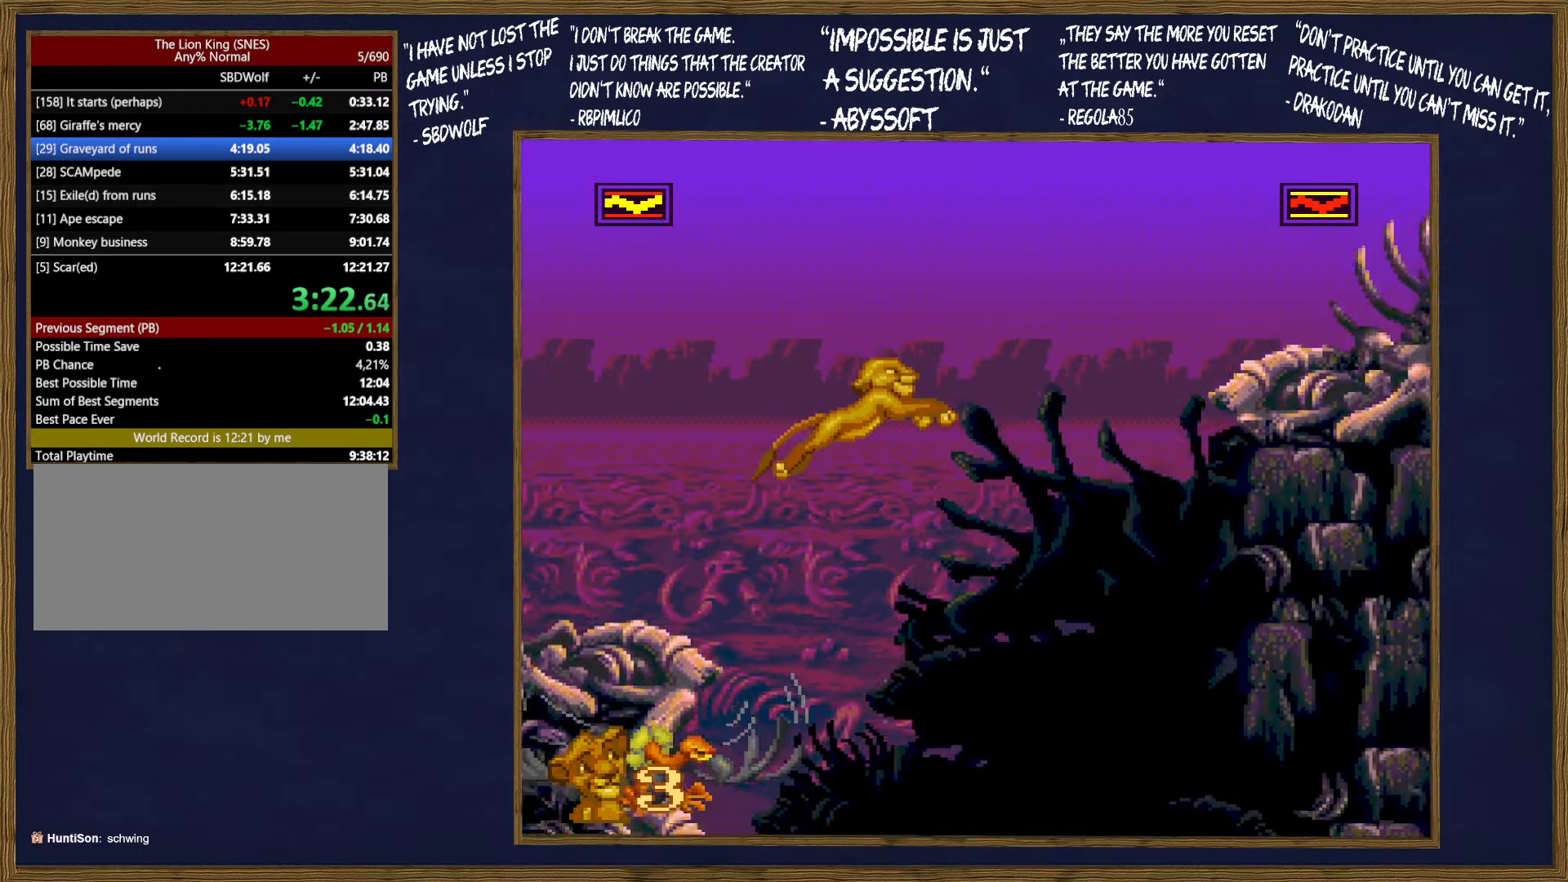
{"buttons": ["DPAD_RIGHT"], "events": [[200, "B", "up"]]}
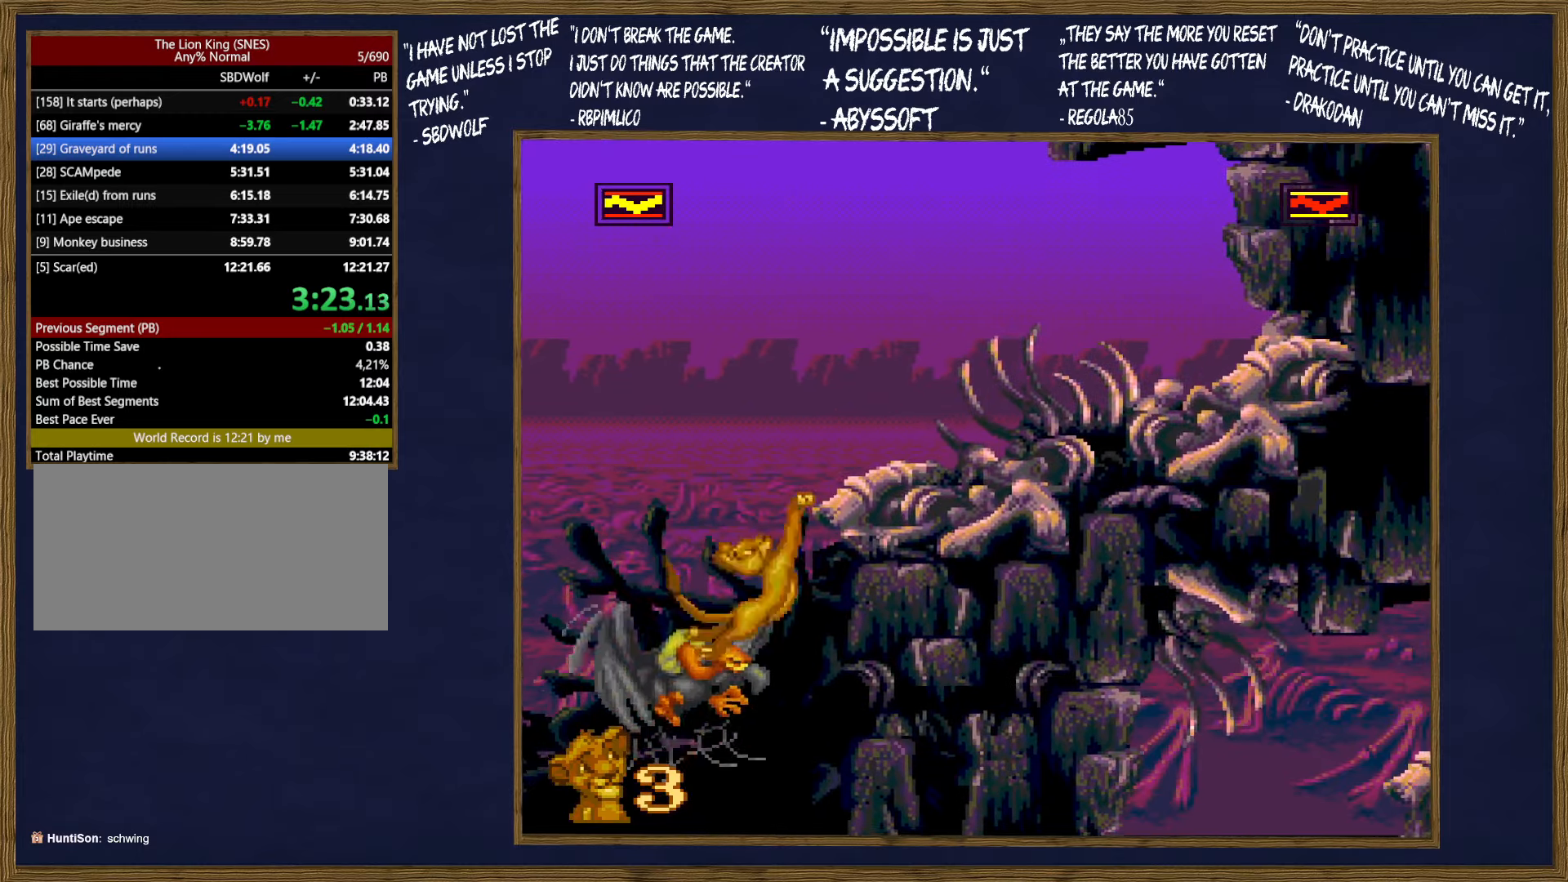
{"buttons": ["DPAD_RIGHT"], "events": []}
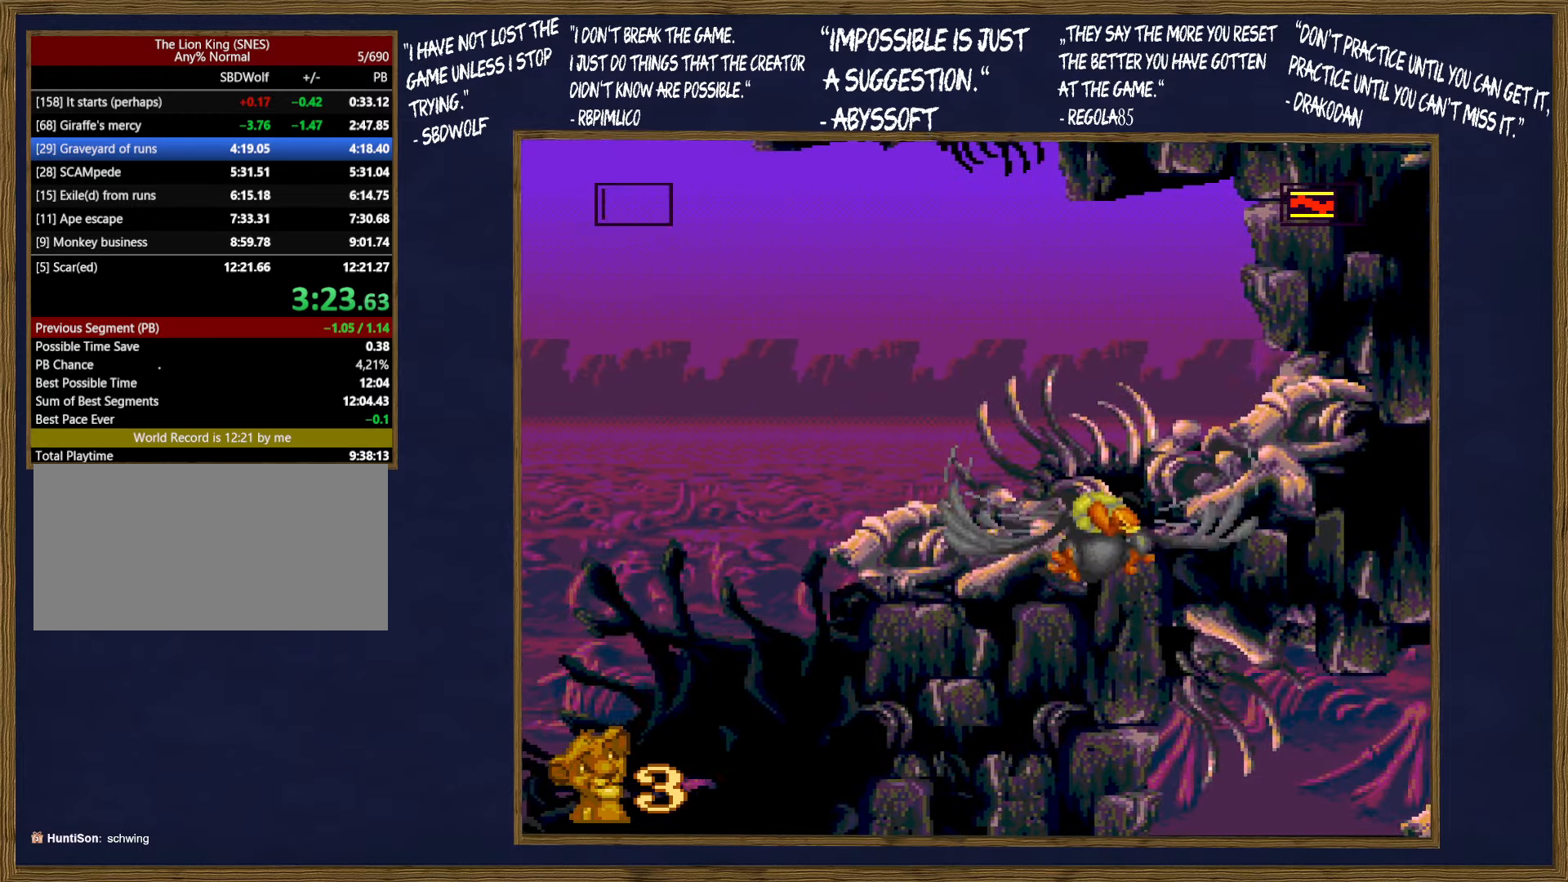
{"buttons": ["DPAD_DOWN", "DPAD_RIGHT"], "events": [[366, "DPAD_DOWN", "down"]]}
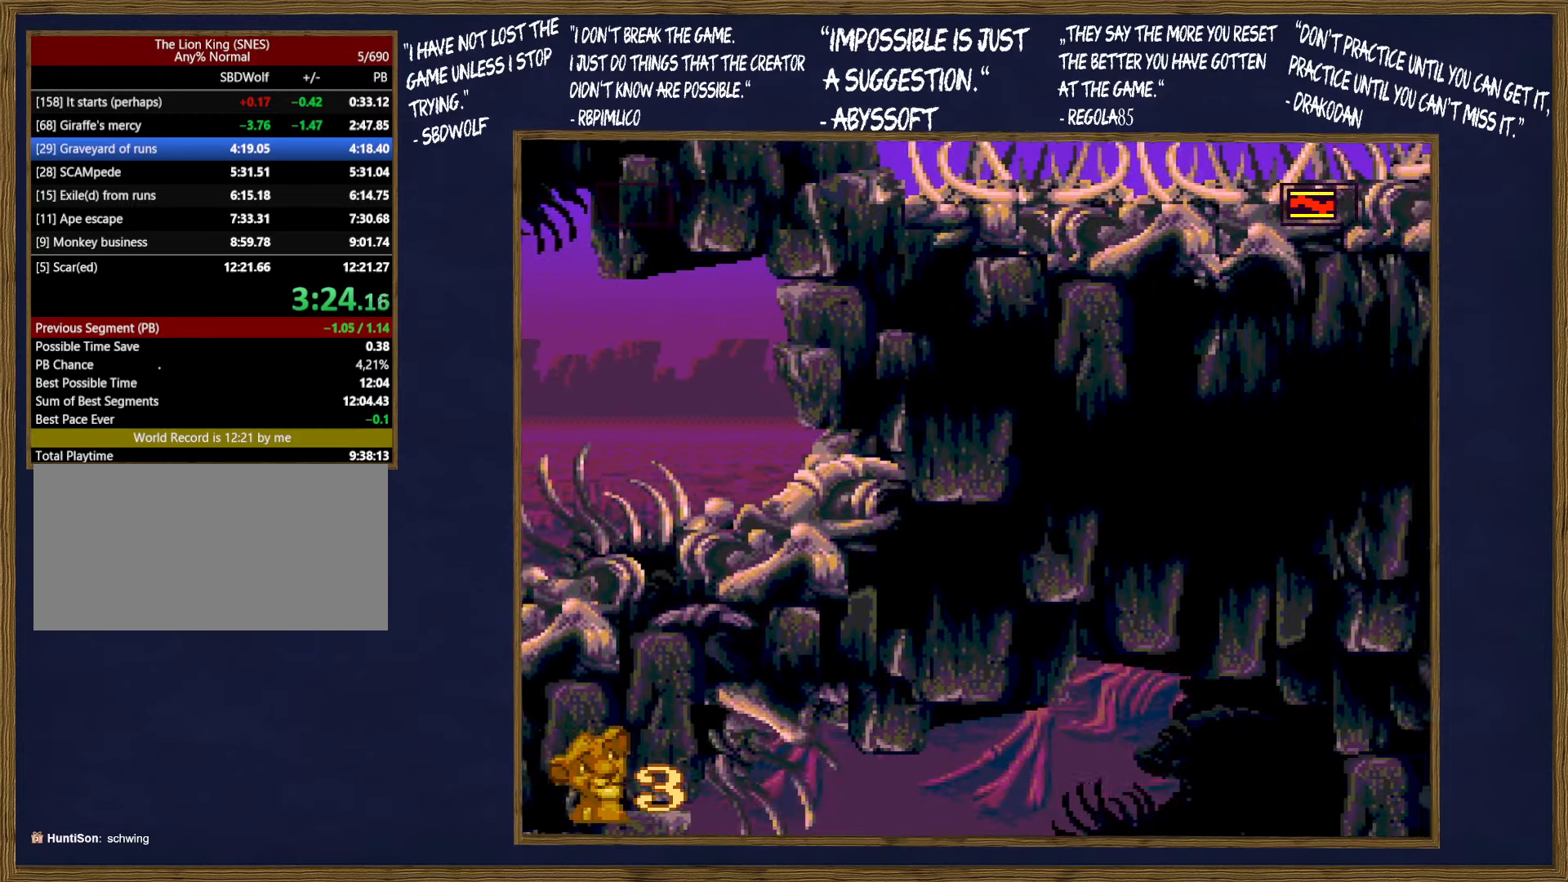
{"buttons": ["DPAD_RIGHT"], "events": [[50, "DPAD_DOWN", "up"]]}
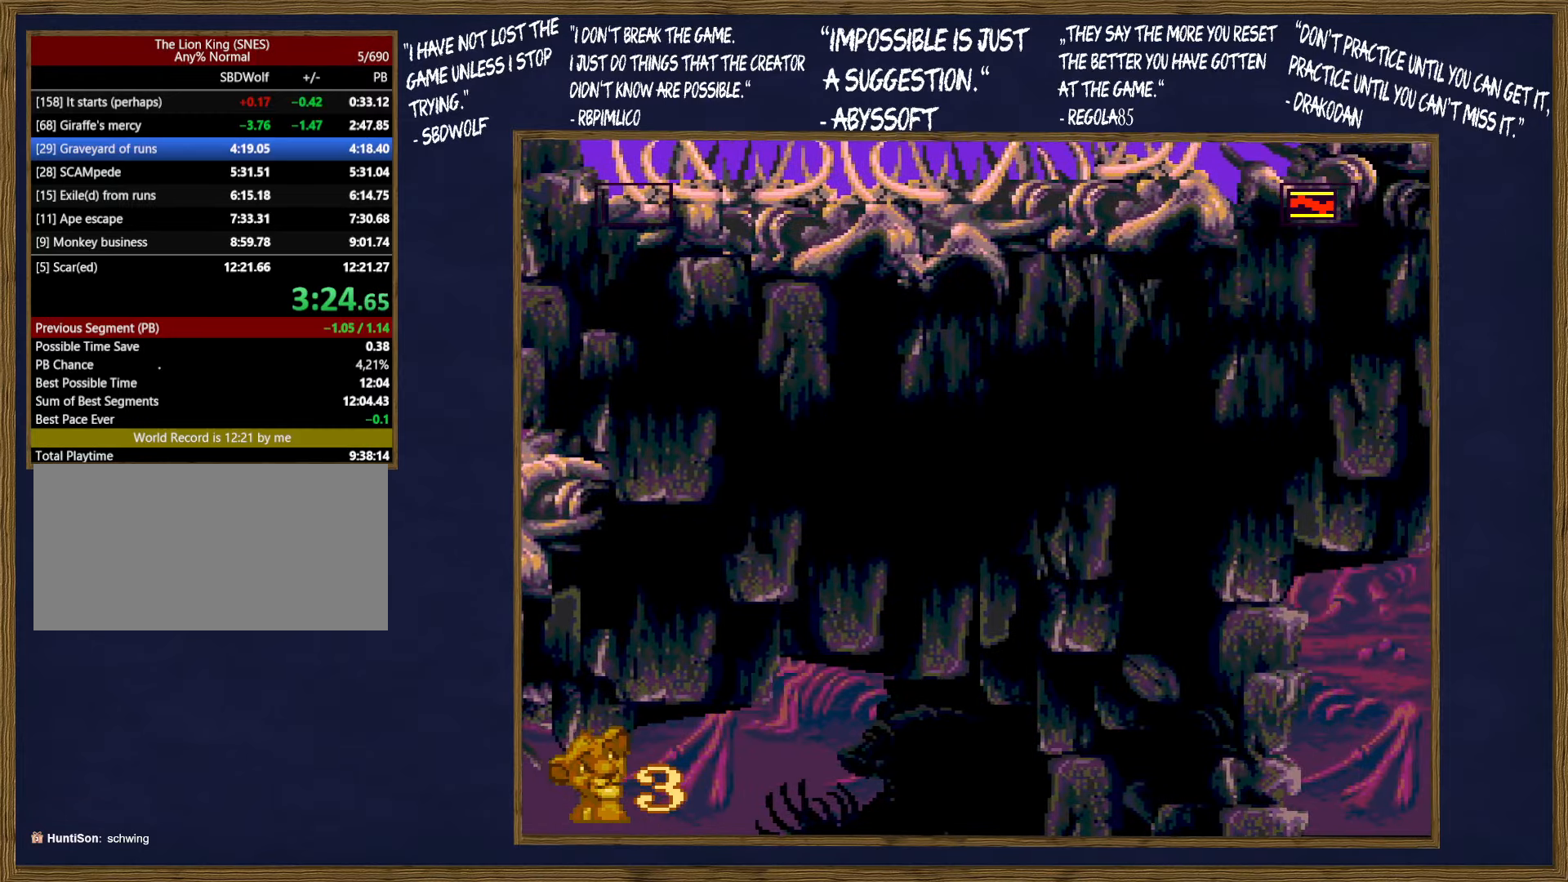
{"buttons": ["DPAD_RIGHT"], "events": []}